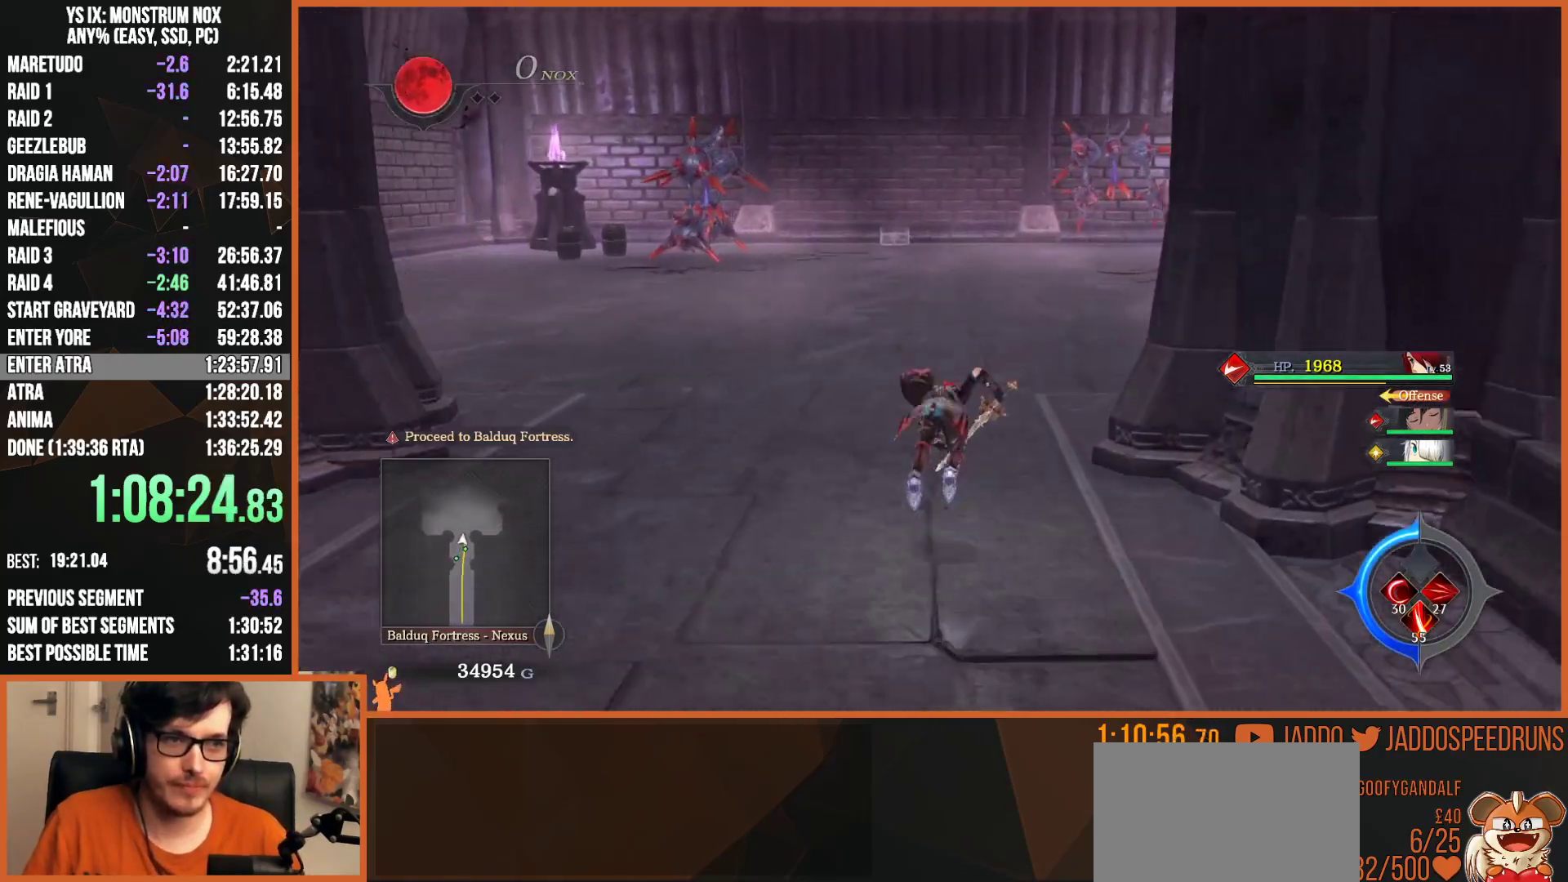
Gameplay with a controller (PlayStation layout); each line is a JSON object with the inputs held at the frame after it. "events" lists button and stick changes between this image and that frame as [ms after this image, input, new state], when the widget could be followed in between. Not read: START.
{"buttons": ["L2"], "left_stick": "up", "right_stick": "center", "events": [[83, "TRIANGLE", "up"], [100, "SQUARE", "up"], [217, "L3", "down"], [350, "SQUARE", "down"], [367, "L3", "up"], [367, "TRIANGLE", "down"], [467, "TRIANGLE", "up"], [500, "SQUARE", "up"]]}
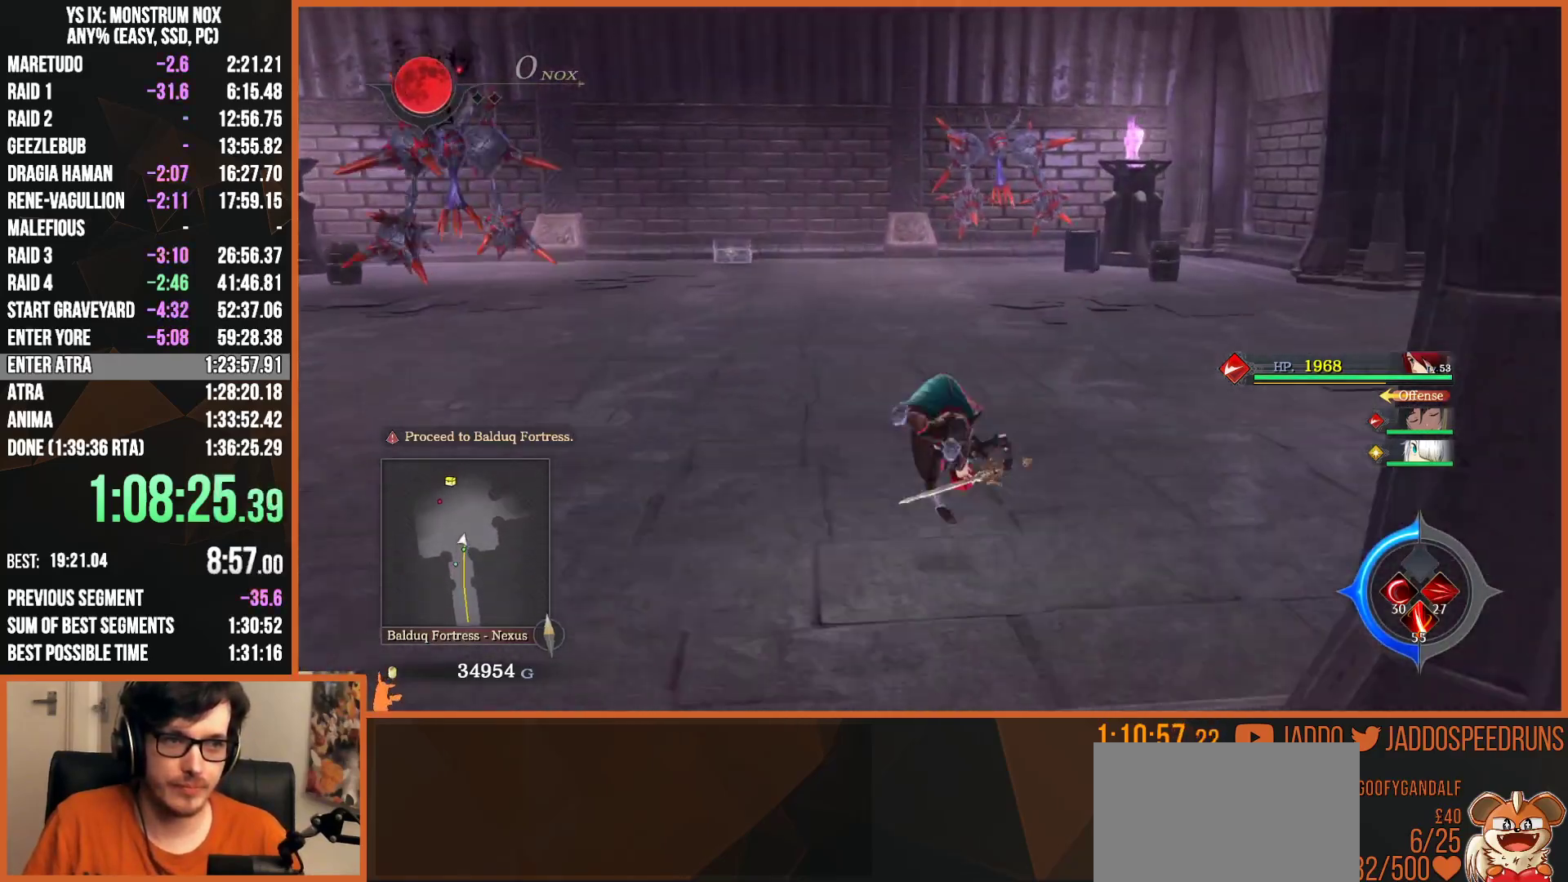
{"buttons": ["SQUARE", "TRIANGLE", "L2"], "left_stick": "up", "right_stick": "center", "events": [[83, "left_stick", "up-right"], [150, "SQUARE", "down"], [167, "TRIANGLE", "down"], [183, "L3", "down"], [267, "TRIANGLE", "up"], [300, "SQUARE", "up"], [317, "L3", "up"], [317, "left_stick", "up"], [450, "SQUARE", "down"], [467, "TRIANGLE", "down"]]}
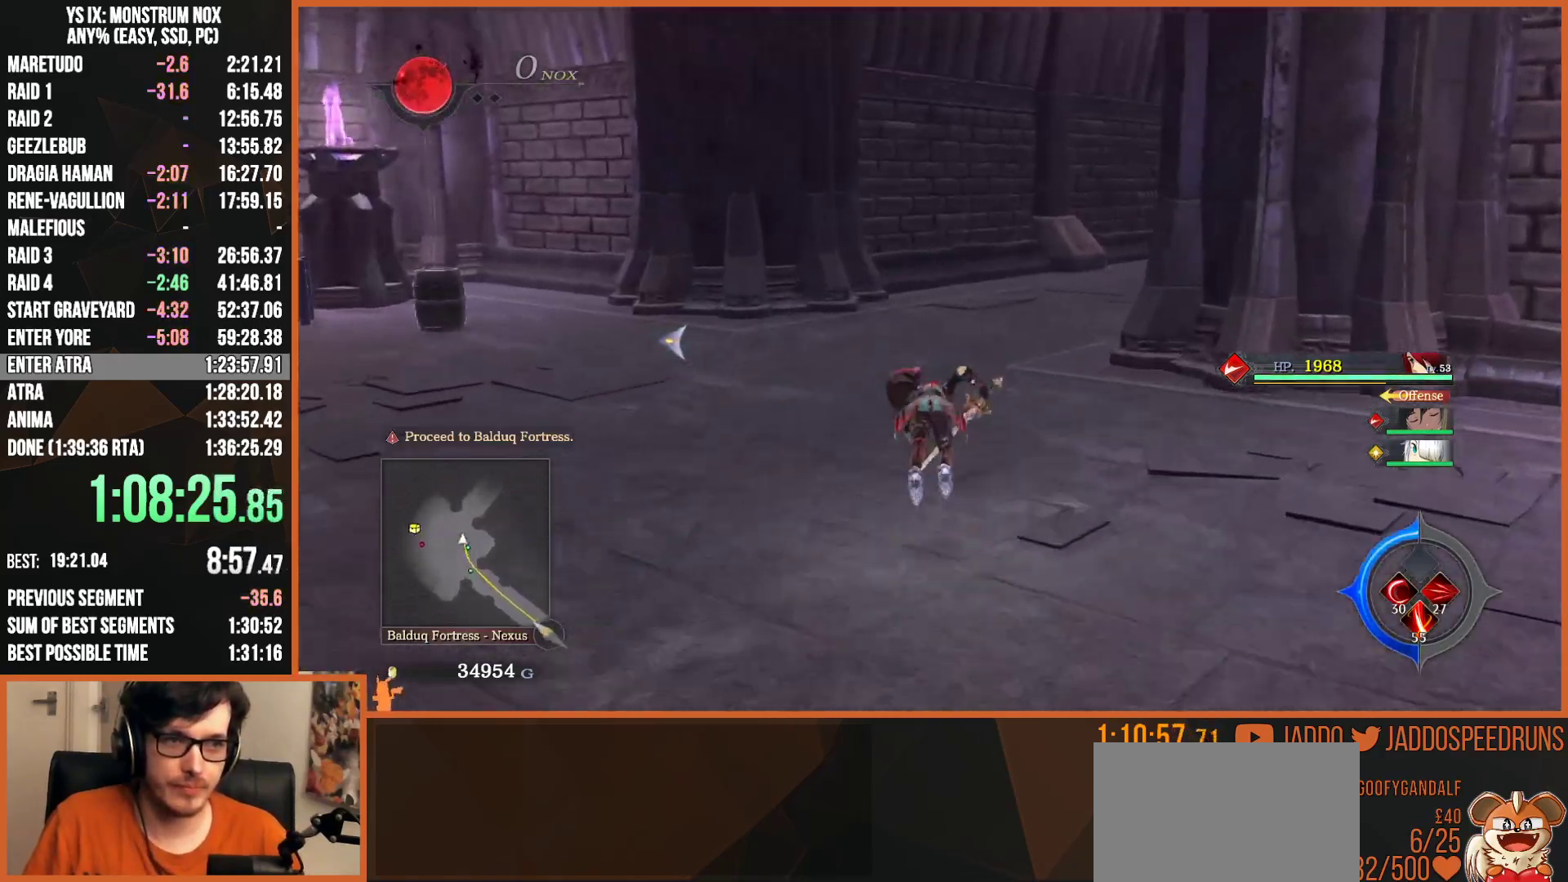
{"buttons": ["L2"], "left_stick": "up-right", "right_stick": "center", "events": [[67, "TRIANGLE", "up"], [100, "SQUARE", "up"], [250, "SQUARE", "down"], [267, "TRIANGLE", "down"], [367, "left_stick", "up-right"], [383, "SQUARE", "up"], [383, "TRIANGLE", "up"]]}
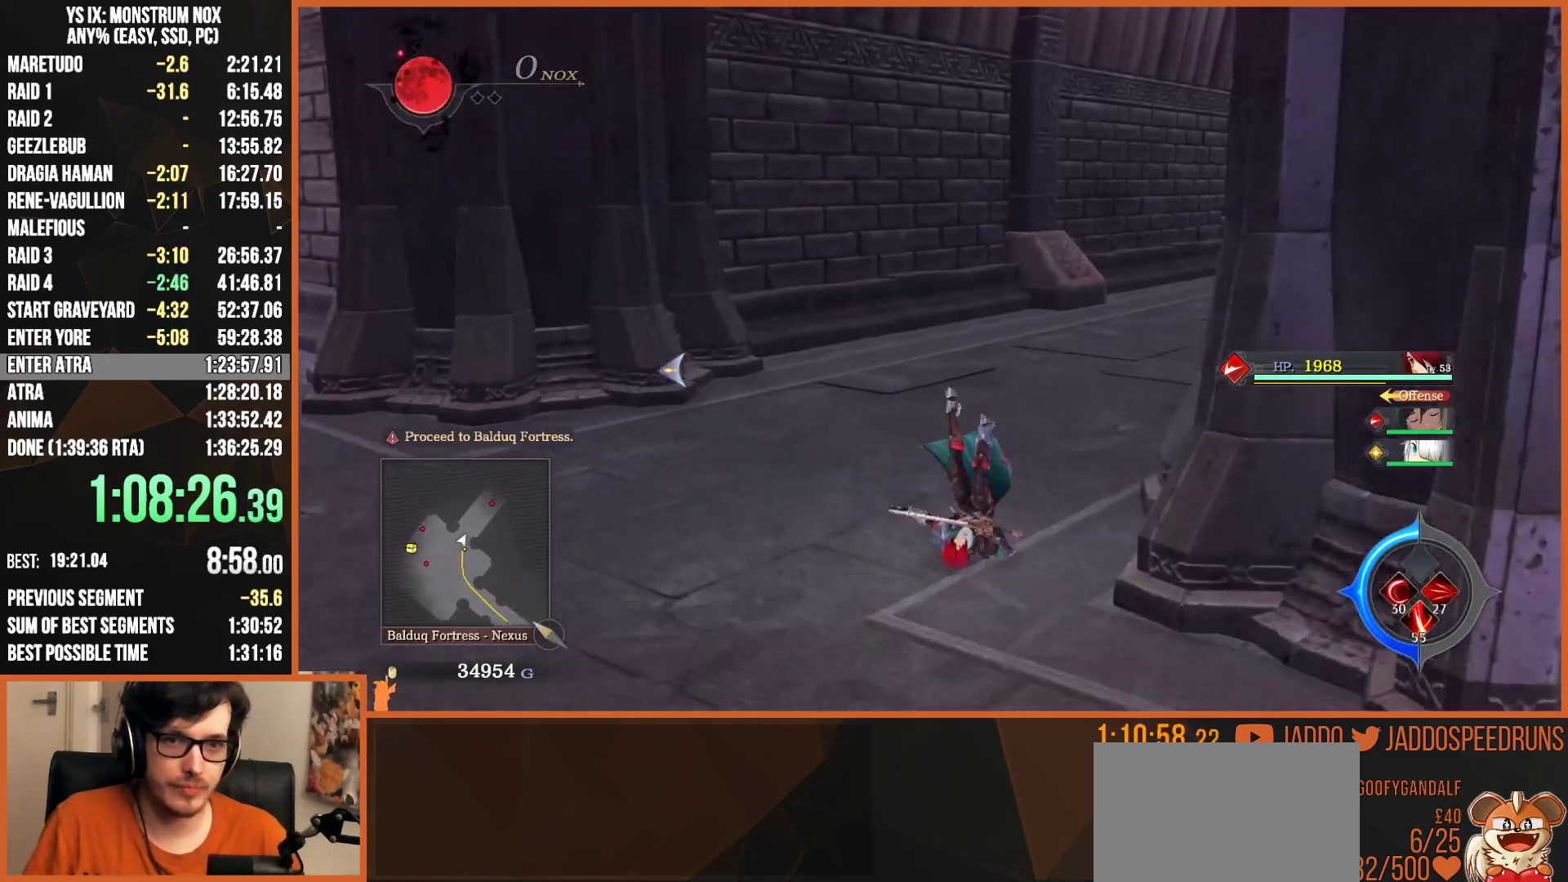
{"buttons": ["L2"], "left_stick": "up-right", "right_stick": "center", "events": [[33, "SQUARE", "down"], [50, "TRIANGLE", "down"], [150, "TRIANGLE", "up"], [183, "SQUARE", "up"], [300, "SQUARE", "down"], [317, "TRIANGLE", "down"], [417, "TRIANGLE", "up"], [450, "SQUARE", "up"]]}
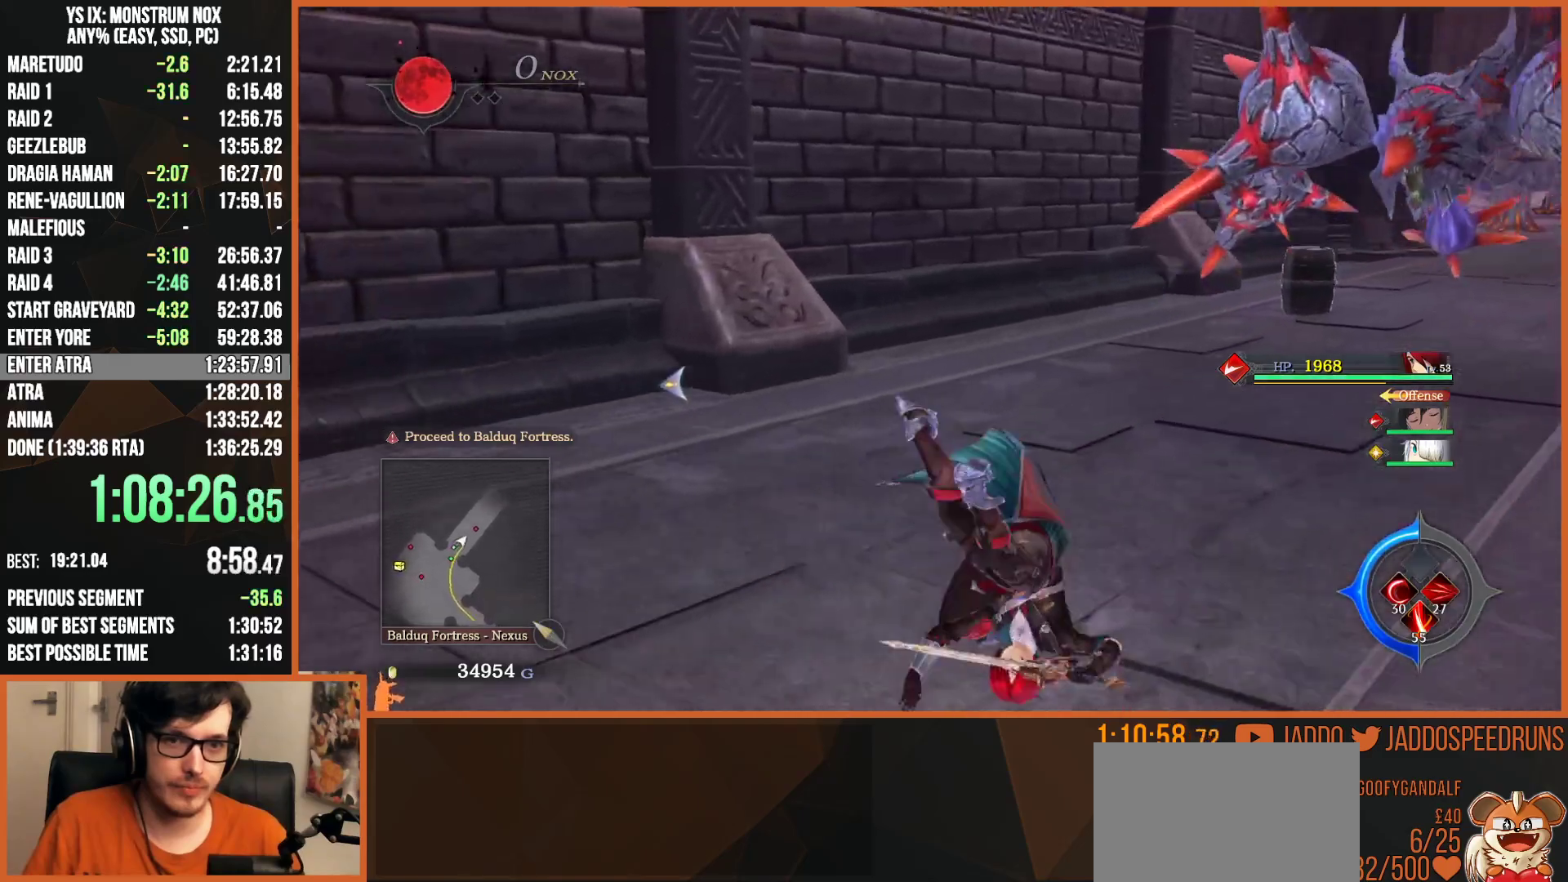
{"buttons": ["L2"], "left_stick": "up-right", "right_stick": "center", "events": [[67, "SQUARE", "down"], [100, "TRIANGLE", "down"], [200, "TRIANGLE", "up"], [217, "SQUARE", "up"], [333, "SQUARE", "down"], [350, "TRIANGLE", "down"], [450, "TRIANGLE", "up"], [467, "SQUARE", "up"]]}
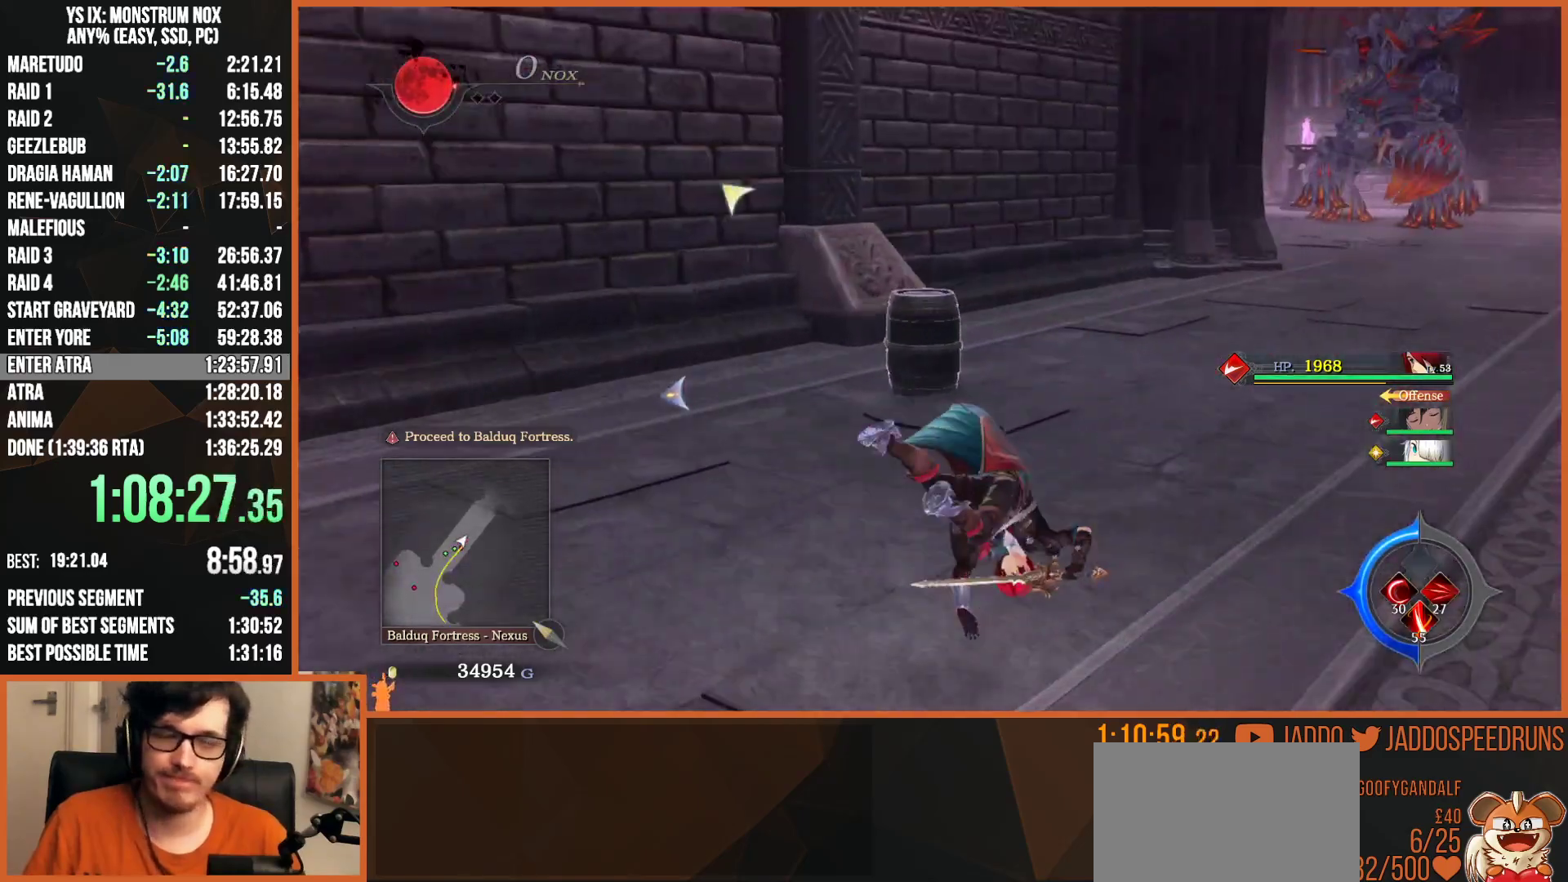
{"buttons": ["L2"], "left_stick": "up-right", "right_stick": "center", "events": [[83, "SQUARE", "down"], [100, "TRIANGLE", "down"], [200, "TRIANGLE", "up"], [233, "SQUARE", "up"], [350, "SQUARE", "down"], [367, "TRIANGLE", "down"], [483, "TRIANGLE", "up"], [500, "SQUARE", "up"]]}
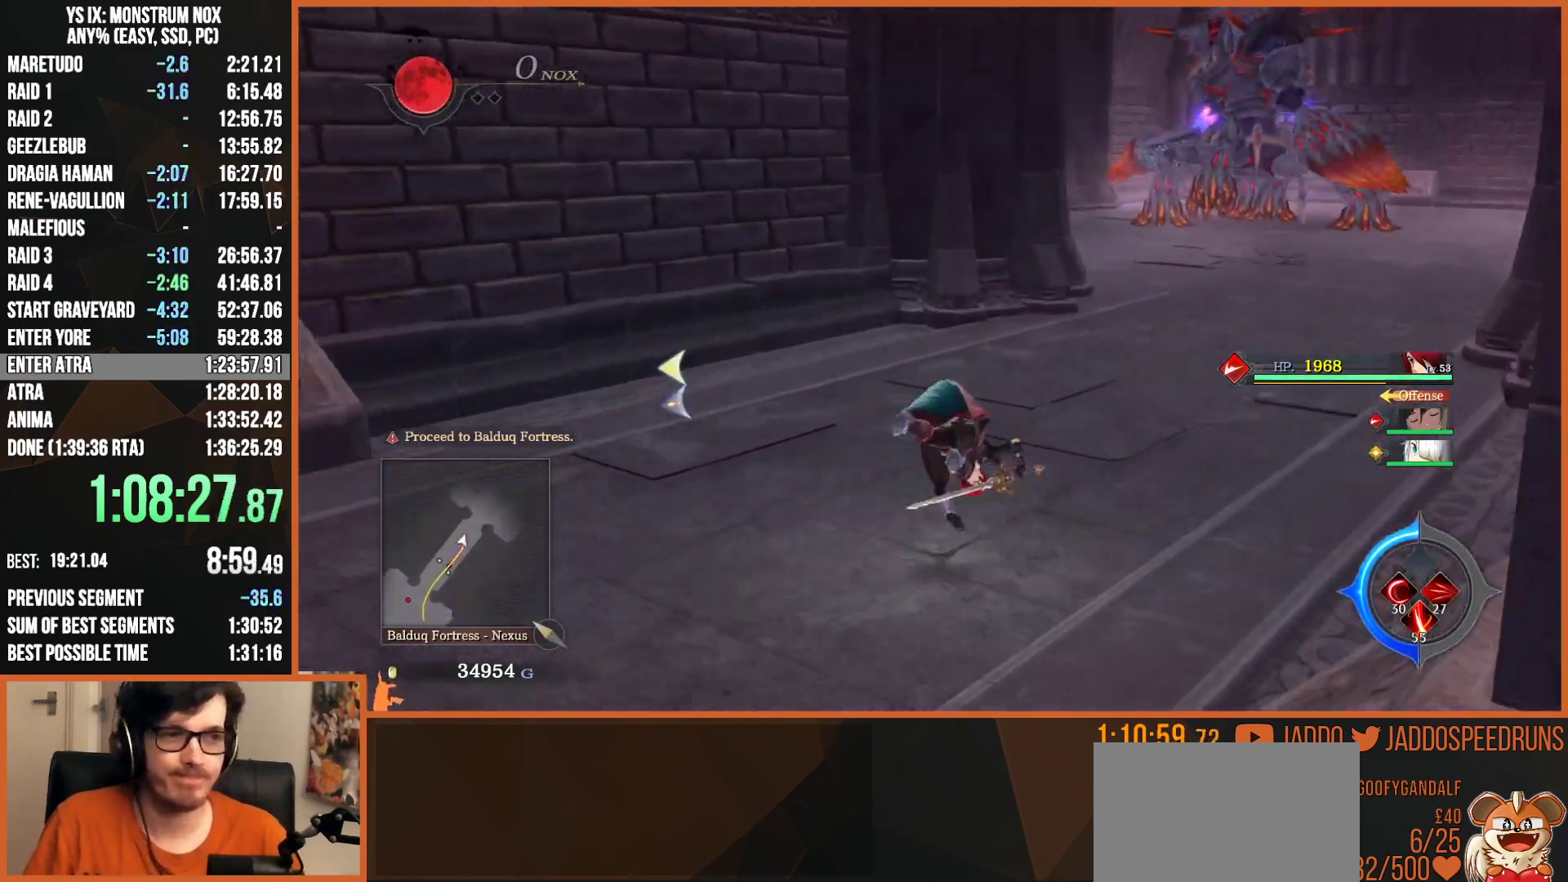
{"buttons": ["SQUARE", "TRIANGLE", "L2"], "left_stick": "up", "right_stick": "center", "events": [[133, "SQUARE", "down"], [150, "TRIANGLE", "down"], [267, "TRIANGLE", "up"], [283, "SQUARE", "up"], [383, "SQUARE", "down"], [400, "TRIANGLE", "down"], [450, "left_stick", "up"]]}
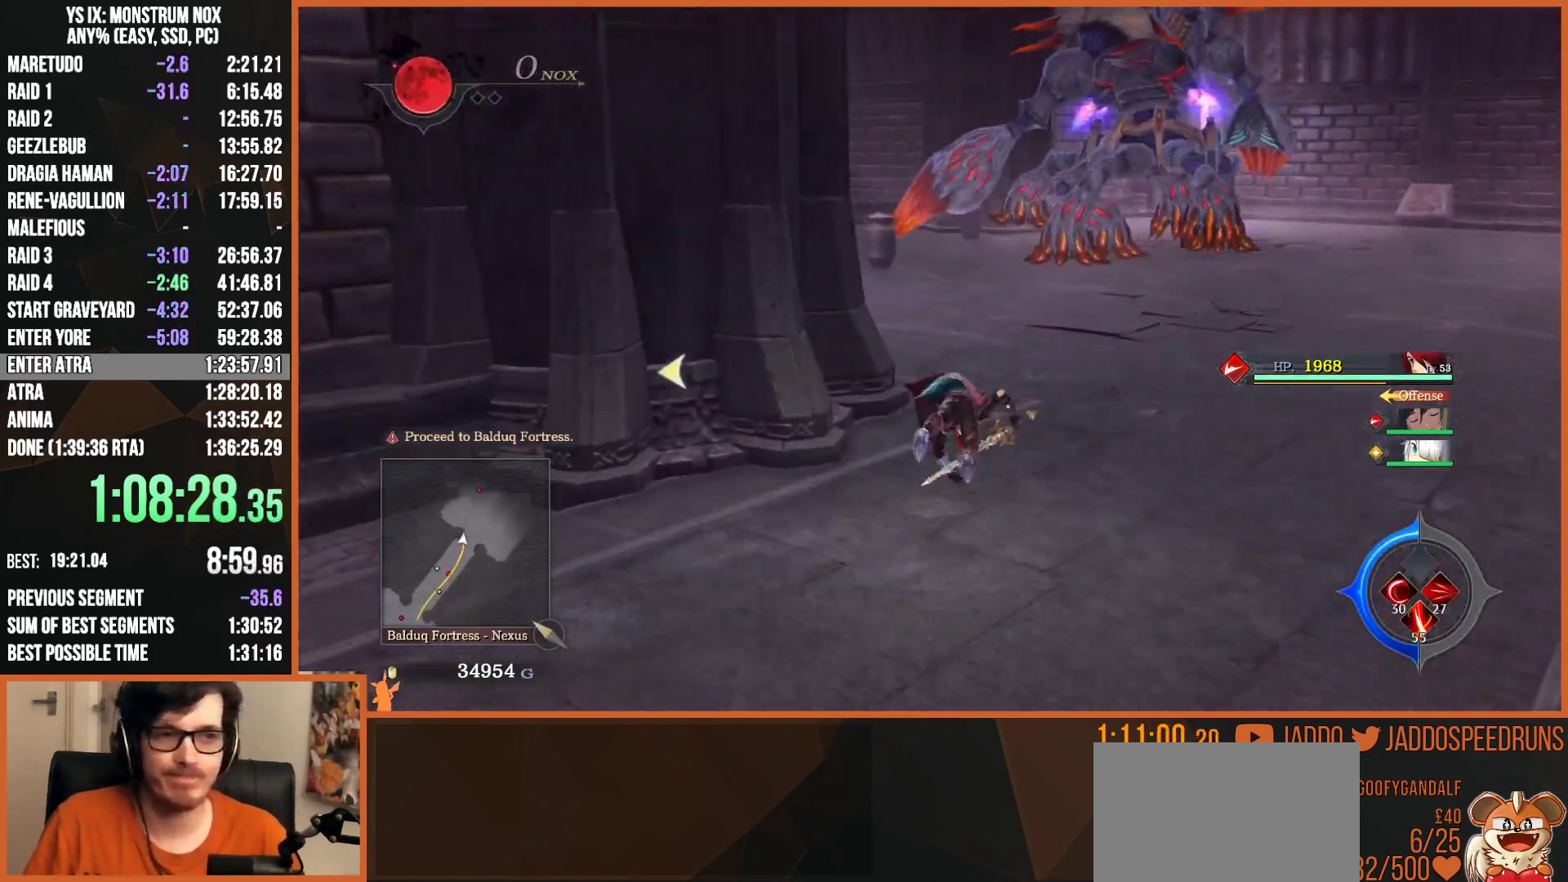
{"buttons": ["SQUARE", "TRIANGLE", "L2"], "left_stick": "up", "right_stick": "center", "events": [[17, "TRIANGLE", "up"], [33, "SQUARE", "up"], [150, "SQUARE", "down"], [167, "TRIANGLE", "down"], [283, "TRIANGLE", "up"], [300, "SQUARE", "up"], [433, "SQUARE", "down"], [450, "TRIANGLE", "down"]]}
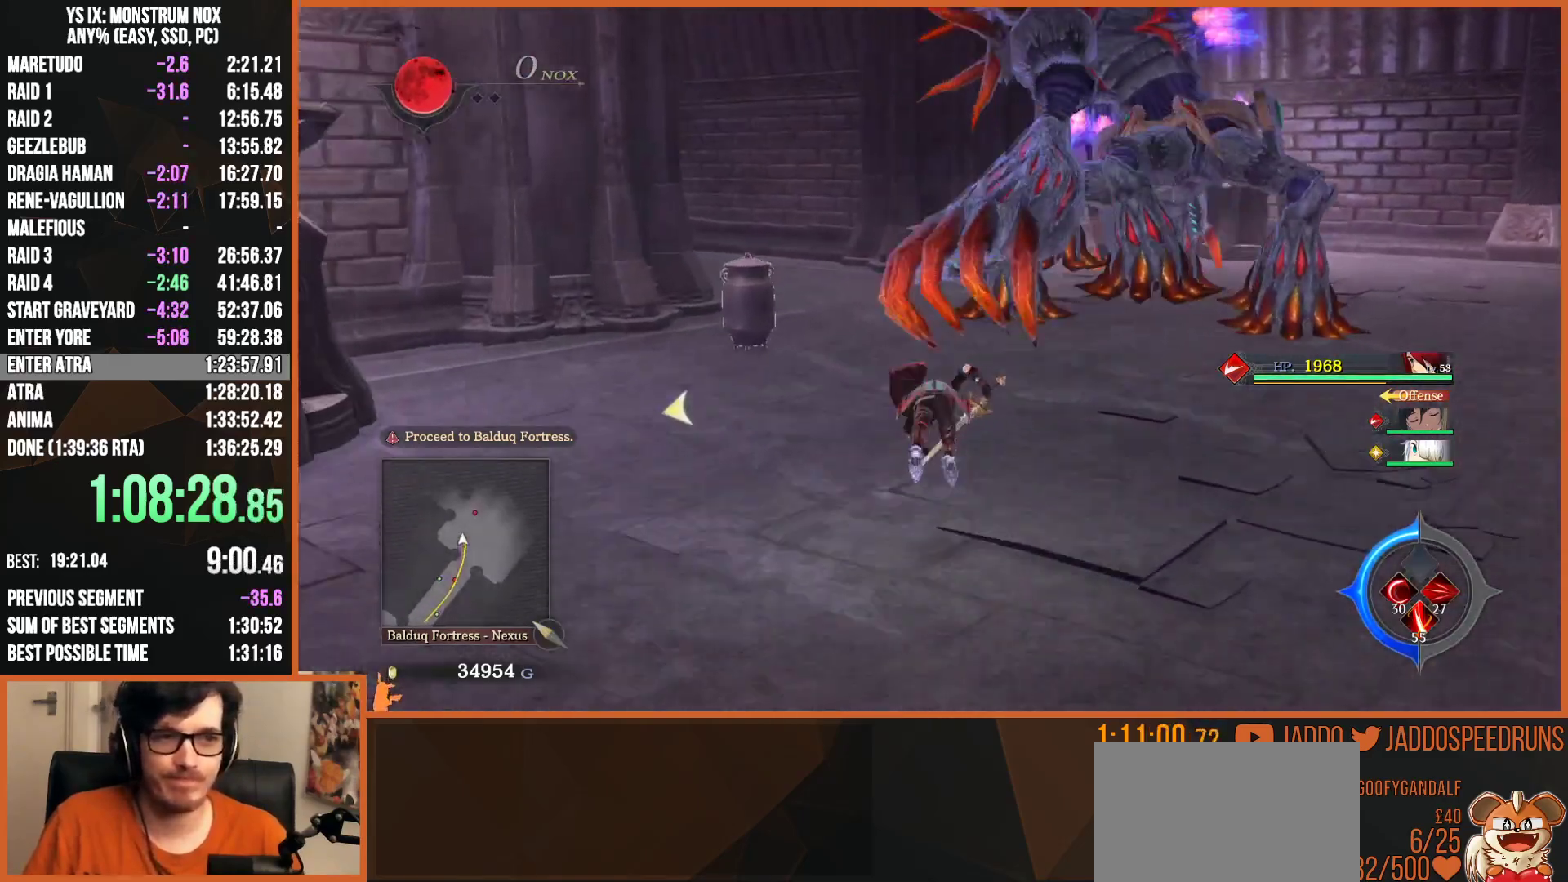
{"buttons": ["SQUARE", "L2", "L3"], "left_stick": "up-left", "right_stick": "center", "events": [[50, "TRIANGLE", "up"], [67, "SQUARE", "up"], [183, "SQUARE", "down"], [217, "TRIANGLE", "down"], [317, "TRIANGLE", "up"], [333, "SQUARE", "up"], [400, "left_stick", "up-left"], [483, "L3", "down"], [500, "SQUARE", "down"]]}
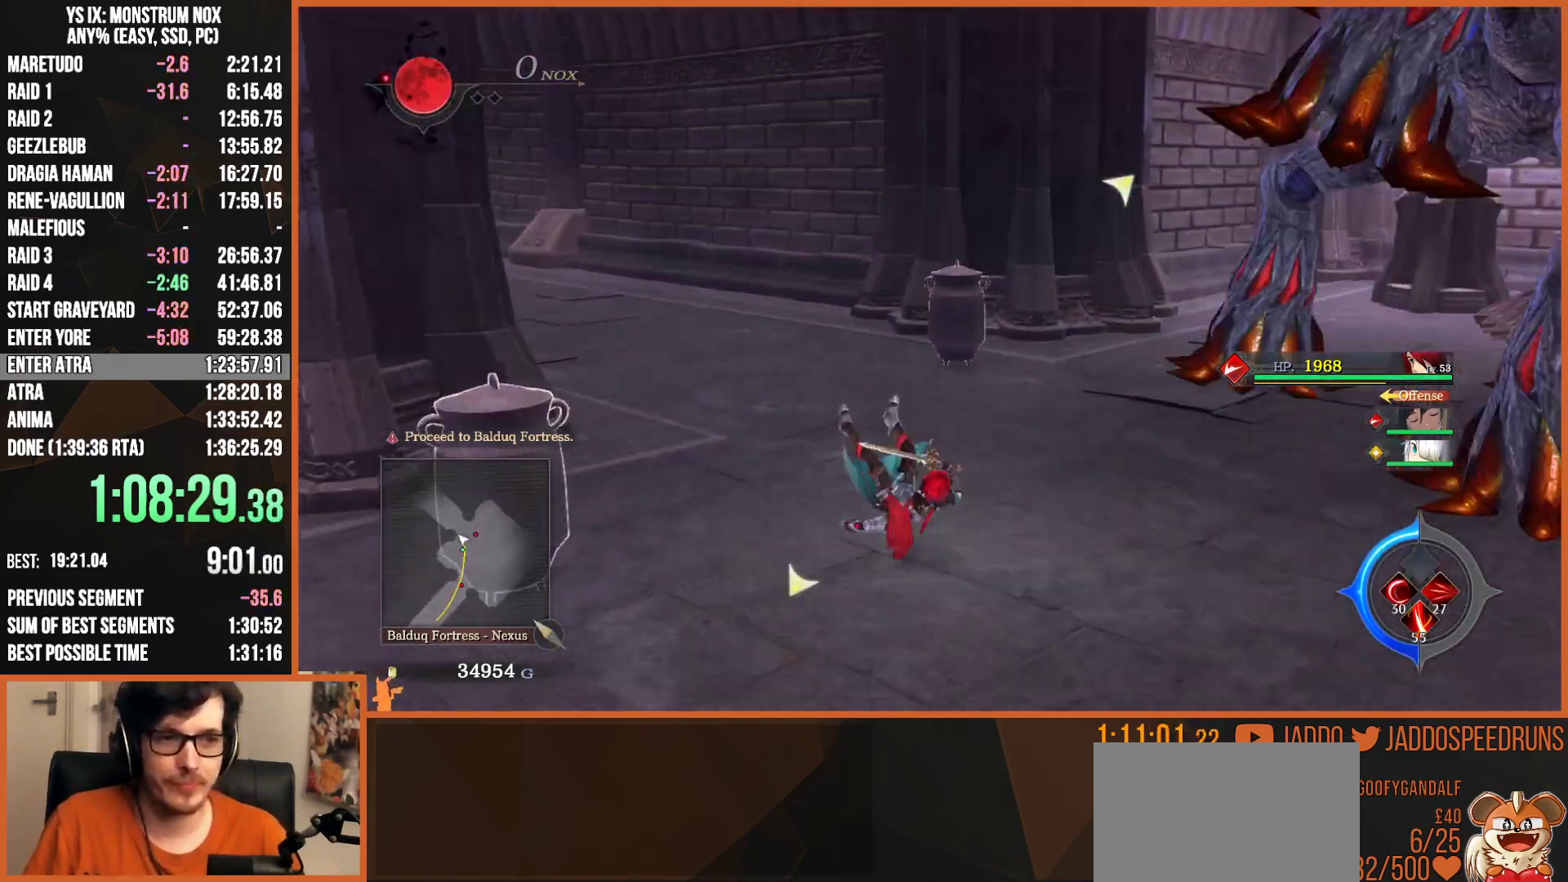
{"buttons": ["L2"], "left_stick": "up", "right_stick": "center", "events": [[17, "TRIANGLE", "down"], [117, "L3", "up"], [117, "left_stick", "up"], [150, "TRIANGLE", "up"], [167, "SQUARE", "up"], [267, "SQUARE", "down"], [300, "TRIANGLE", "down"], [400, "TRIANGLE", "up"], [417, "SQUARE", "up"]]}
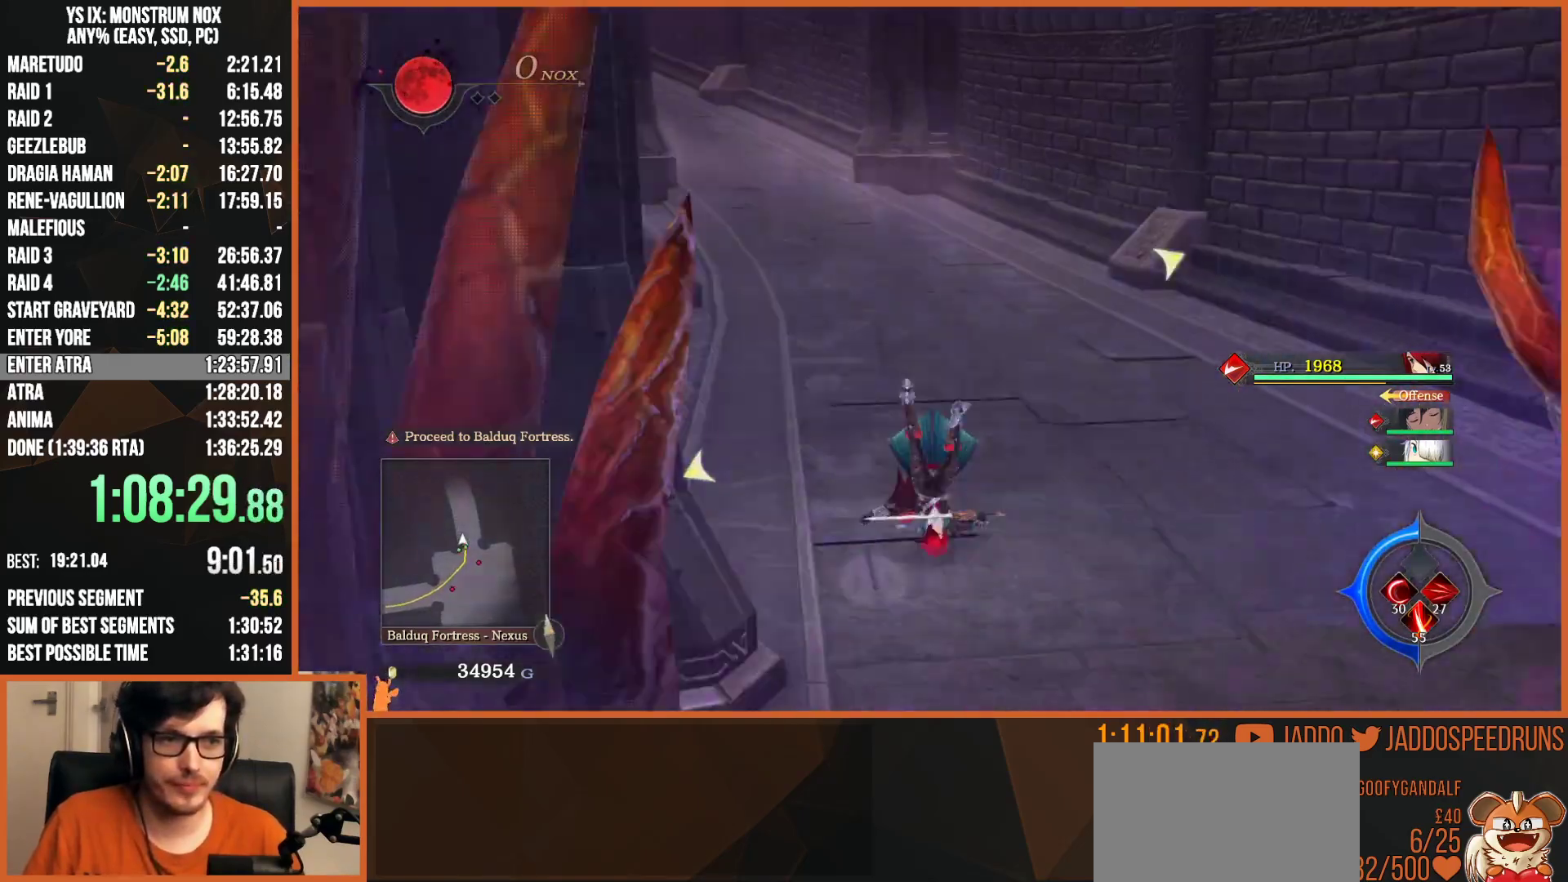
{"buttons": ["L2"], "left_stick": "up", "right_stick": "center", "events": [[67, "SQUARE", "down"], [83, "TRIANGLE", "down"], [200, "TRIANGLE", "up"], [217, "SQUARE", "up"], [233, "L3", "down"], [233, "left_stick", "up-left"], [333, "left_stick", "up"], [350, "L3", "up"], [350, "SQUARE", "down"], [367, "TRIANGLE", "down"], [483, "TRIANGLE", "up"], [500, "SQUARE", "up"]]}
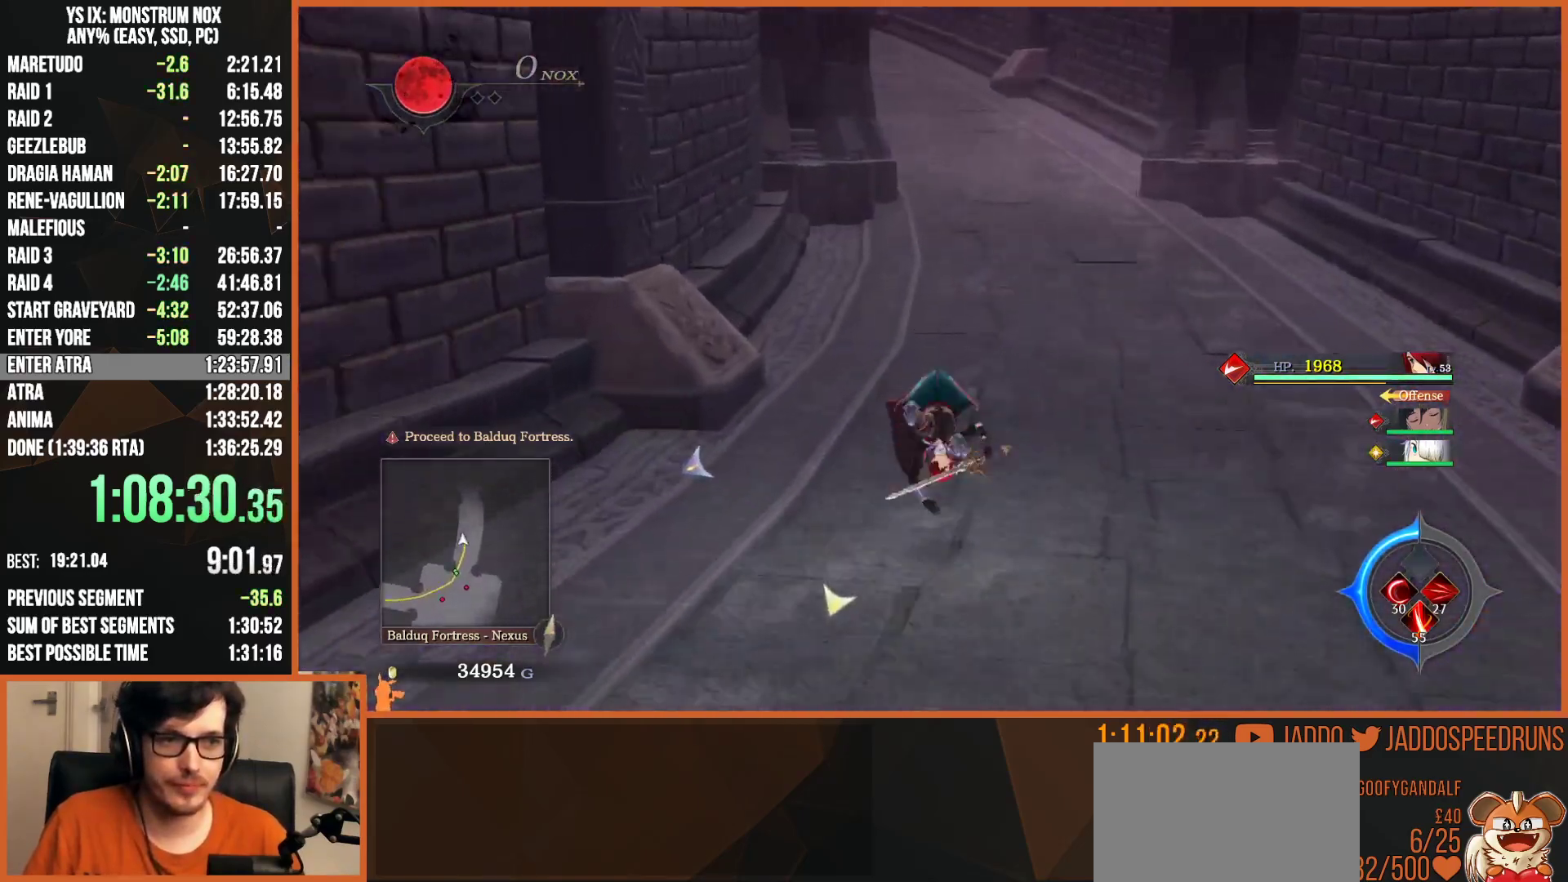
{"buttons": ["L2"], "left_stick": "up", "right_stick": "center", "events": [[133, "SQUARE", "down"], [150, "TRIANGLE", "down"], [250, "TRIANGLE", "up"], [267, "SQUARE", "up"], [367, "SQUARE", "down"], [383, "TRIANGLE", "down"], [467, "TRIANGLE", "up"], [483, "SQUARE", "up"]]}
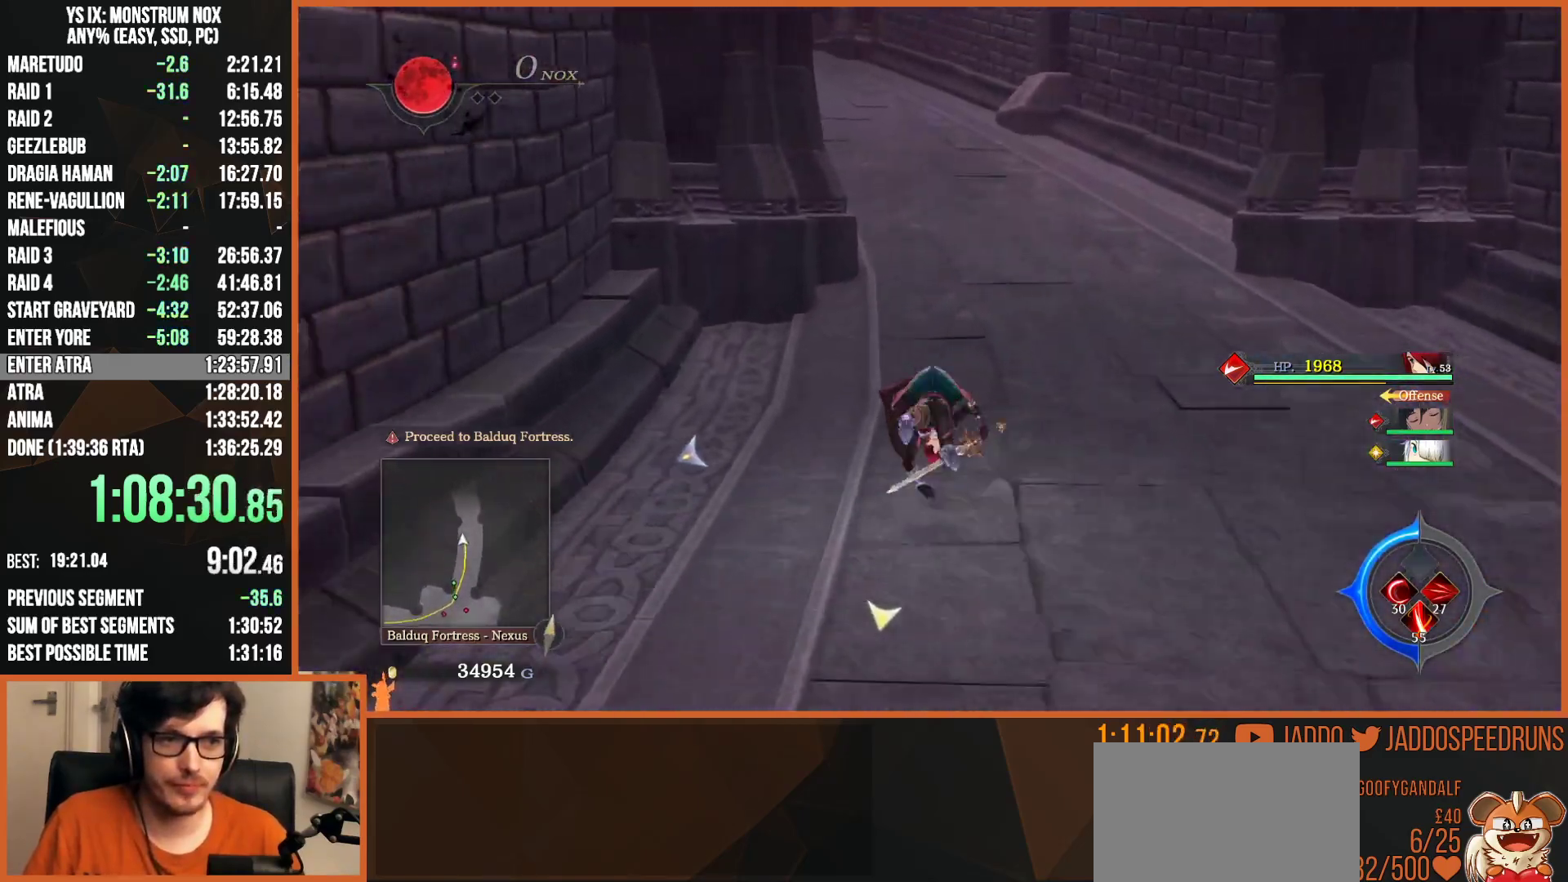
{"buttons": ["SQUARE", "TRIANGLE", "L2"], "left_stick": "up", "right_stick": "center", "events": [[50, "SQUARE", "down"], [83, "TRIANGLE", "down"], [167, "TRIANGLE", "up"], [183, "SQUARE", "up"], [267, "SQUARE", "down"], [283, "TRIANGLE", "down"], [350, "TRIANGLE", "up"], [367, "SQUARE", "up"], [450, "SQUARE", "down"], [467, "TRIANGLE", "down"]]}
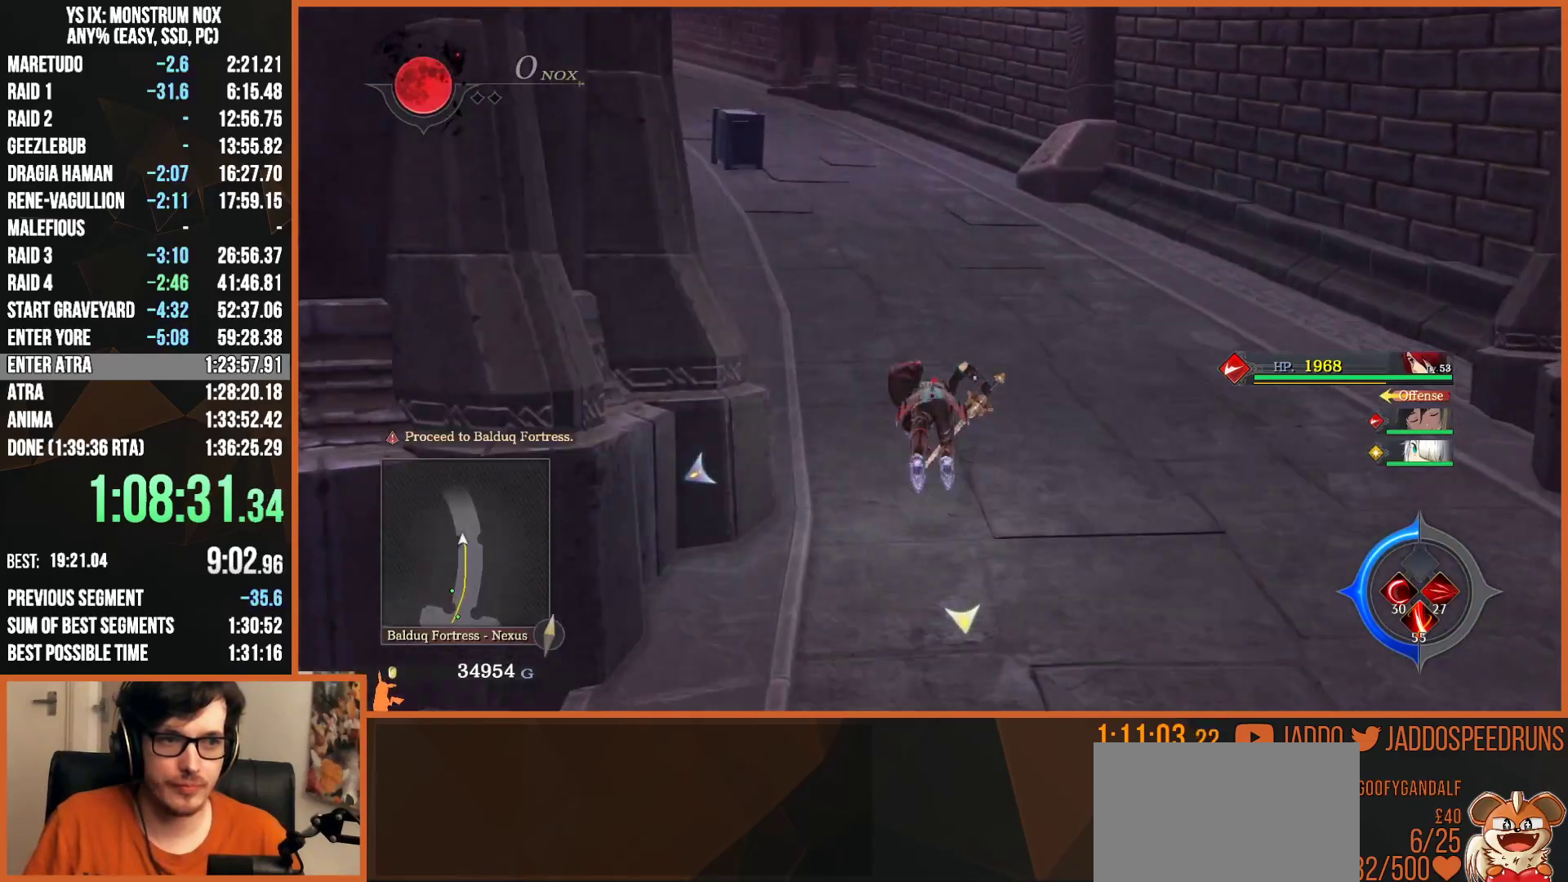
{"buttons": ["L2"], "left_stick": "up", "right_stick": "center", "events": [[50, "TRIANGLE", "up"], [67, "SQUARE", "up"], [150, "L3", "down"], [150, "SQUARE", "down"], [167, "TRIANGLE", "down"], [250, "SQUARE", "up"], [250, "TRIANGLE", "up"], [283, "L3", "up"], [367, "SQUARE", "down"], [383, "TRIANGLE", "down"], [467, "TRIANGLE", "up"], [483, "SQUARE", "up"]]}
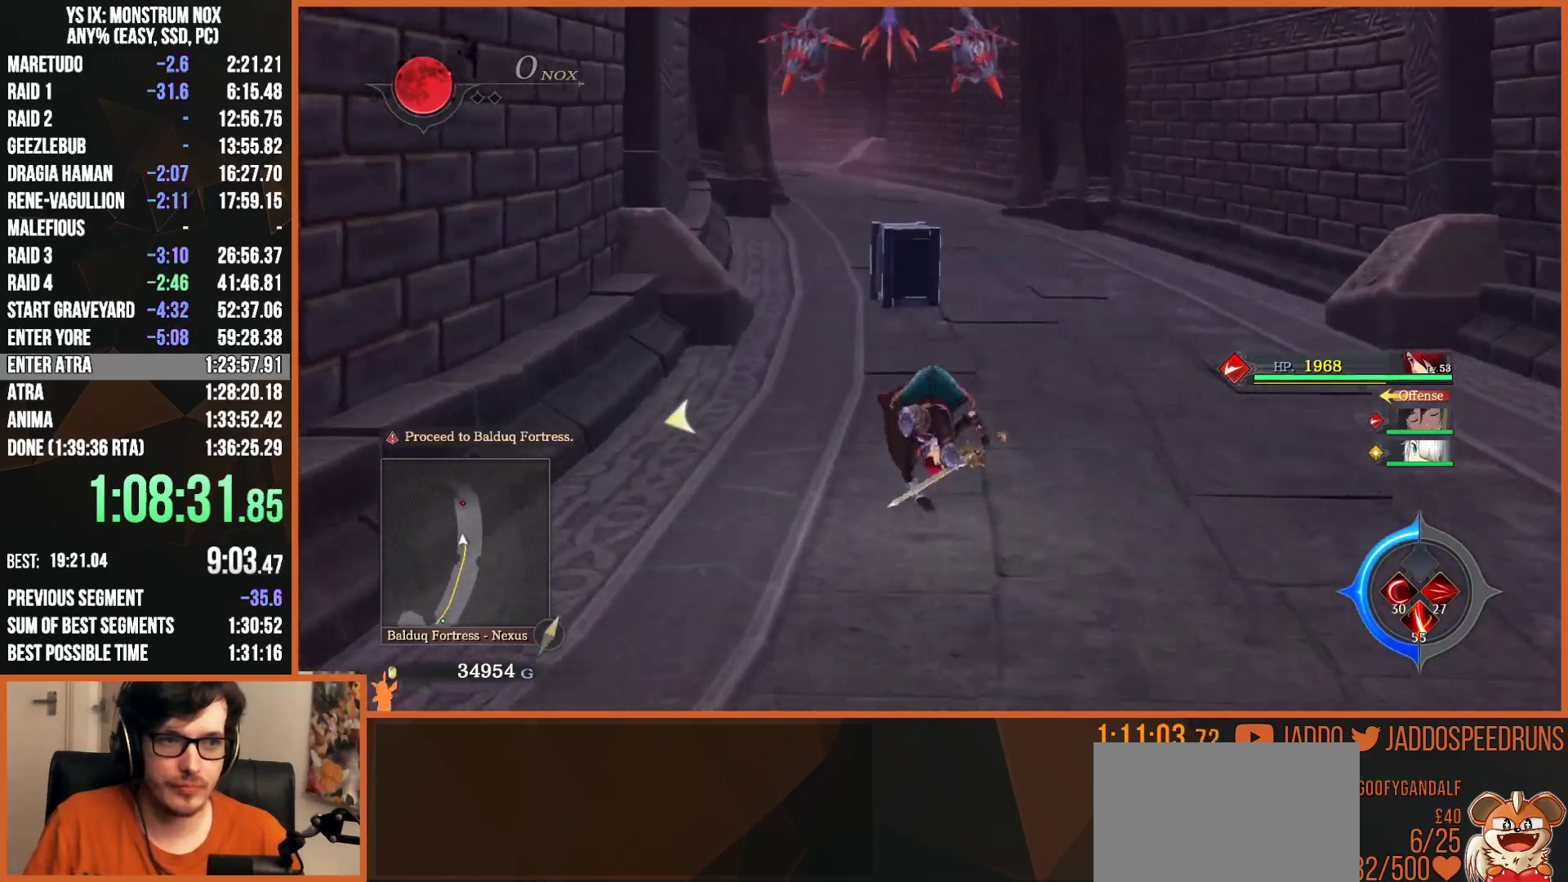
{"buttons": ["SQUARE", "L2"], "left_stick": "up", "right_stick": "center", "events": [[67, "SQUARE", "down"], [83, "TRIANGLE", "down"], [183, "TRIANGLE", "up"], [200, "SQUARE", "up"], [283, "SQUARE", "down"], [317, "TRIANGLE", "down"], [400, "TRIANGLE", "up"], [433, "SQUARE", "up"], [500, "SQUARE", "down"]]}
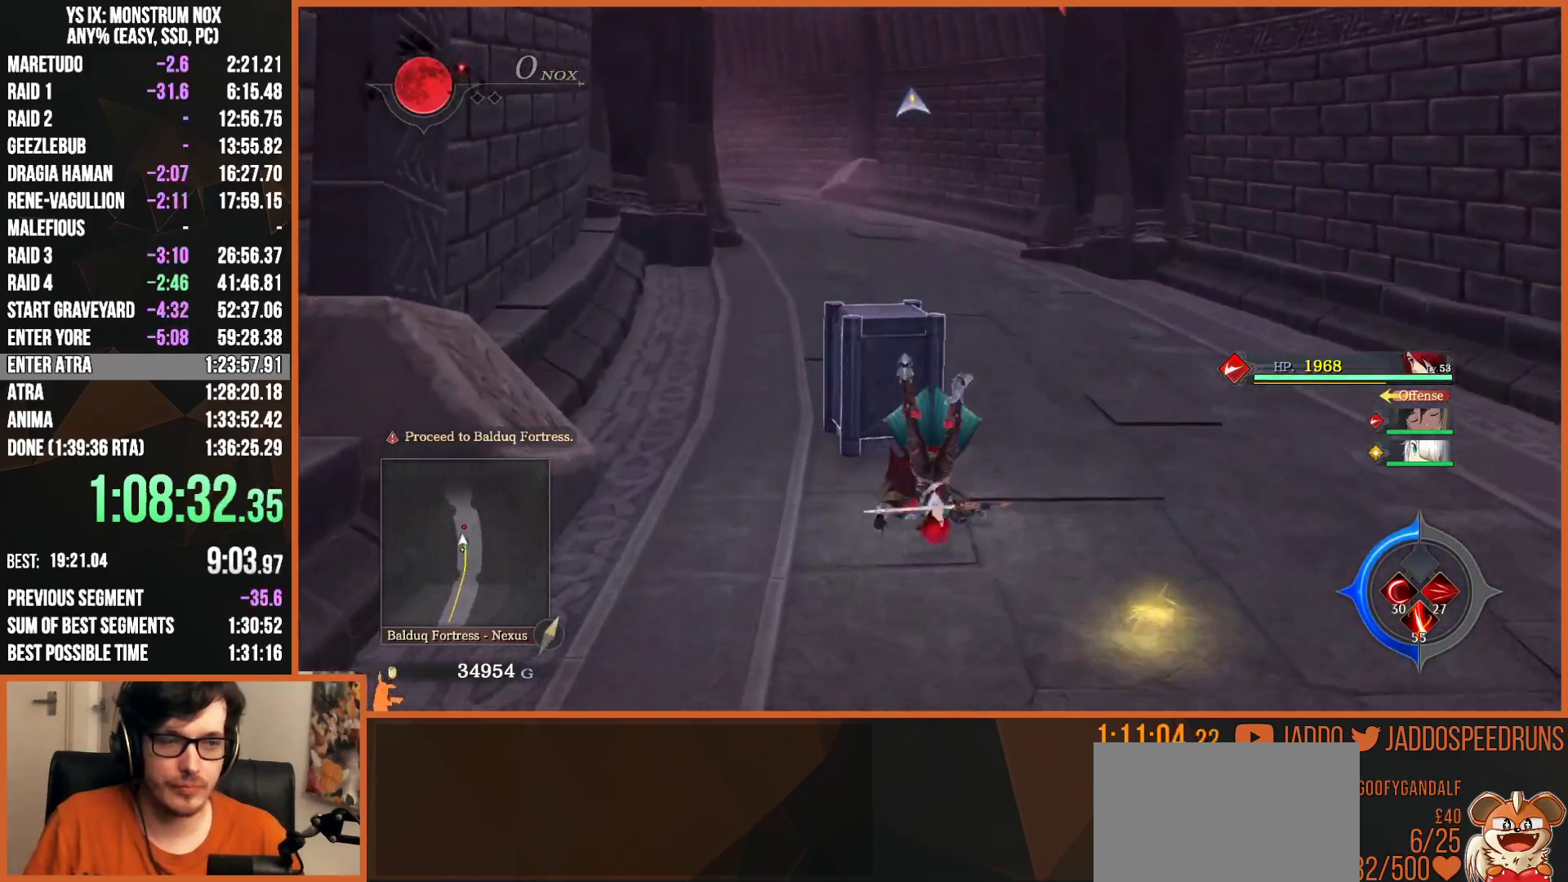
{"buttons": ["SQUARE", "L2", "L3"], "left_stick": "up", "right_stick": "center", "events": [[33, "TRIANGLE", "down"], [133, "TRIANGLE", "up"], [150, "SQUARE", "up"], [233, "SQUARE", "down"], [267, "TRIANGLE", "down"], [367, "TRIANGLE", "up"], [400, "L3", "down"], [400, "SQUARE", "up"], [500, "SQUARE", "down"]]}
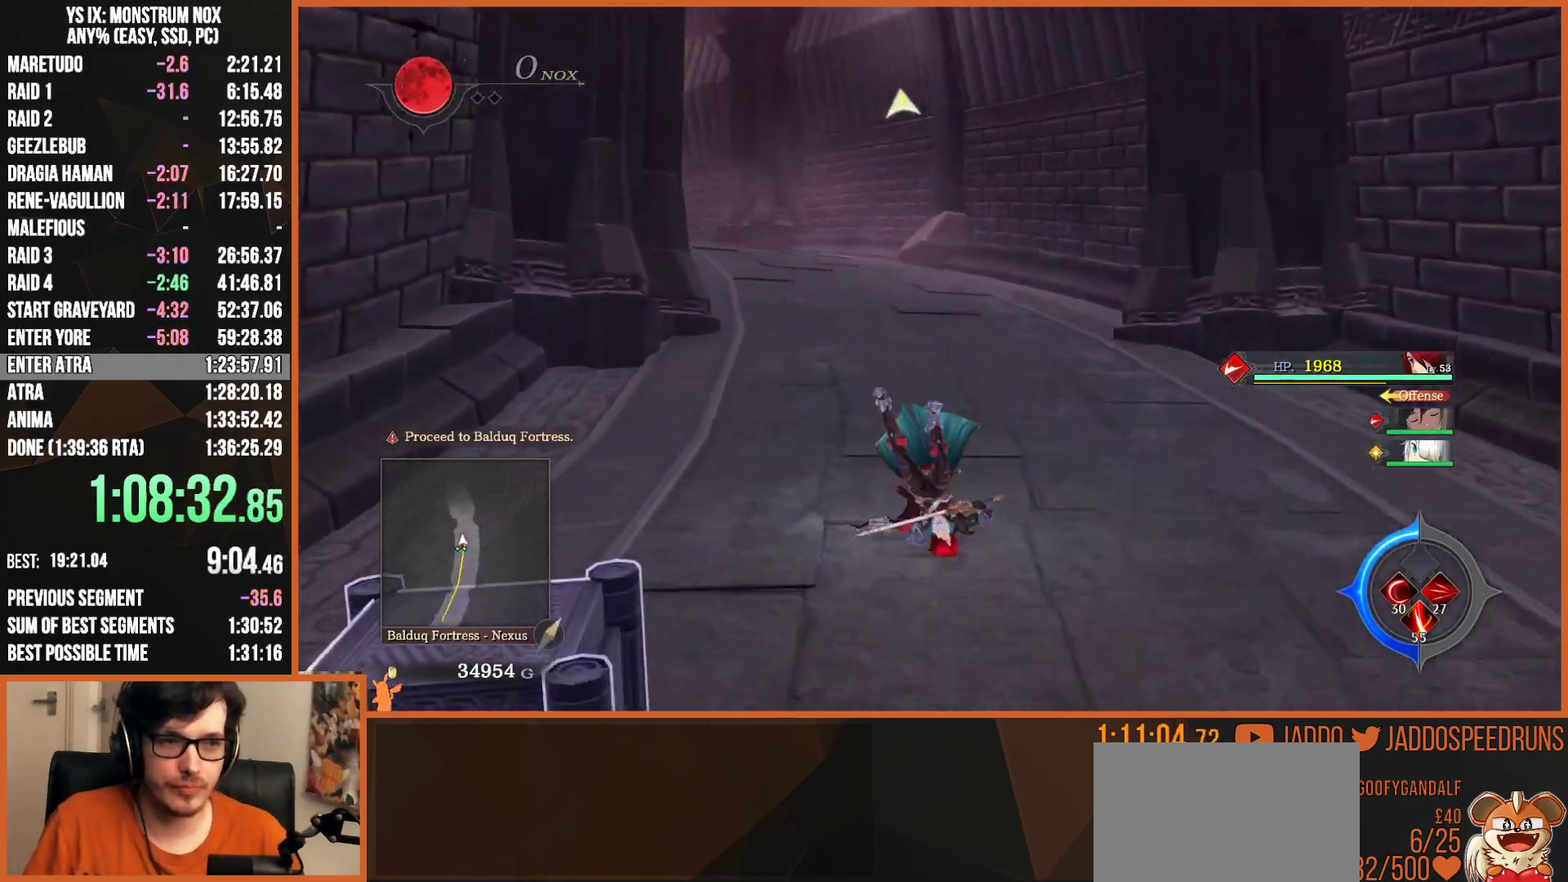
{"buttons": ["SQUARE", "L2"], "left_stick": "up-left", "right_stick": "center", "events": [[33, "L3", "up"], [33, "TRIANGLE", "down"], [150, "TRIANGLE", "up"], [167, "SQUARE", "up"], [250, "SQUARE", "down"], [267, "TRIANGLE", "down"], [383, "TRIANGLE", "up"], [400, "SQUARE", "up"], [433, "left_stick", "up-left"], [500, "SQUARE", "down"]]}
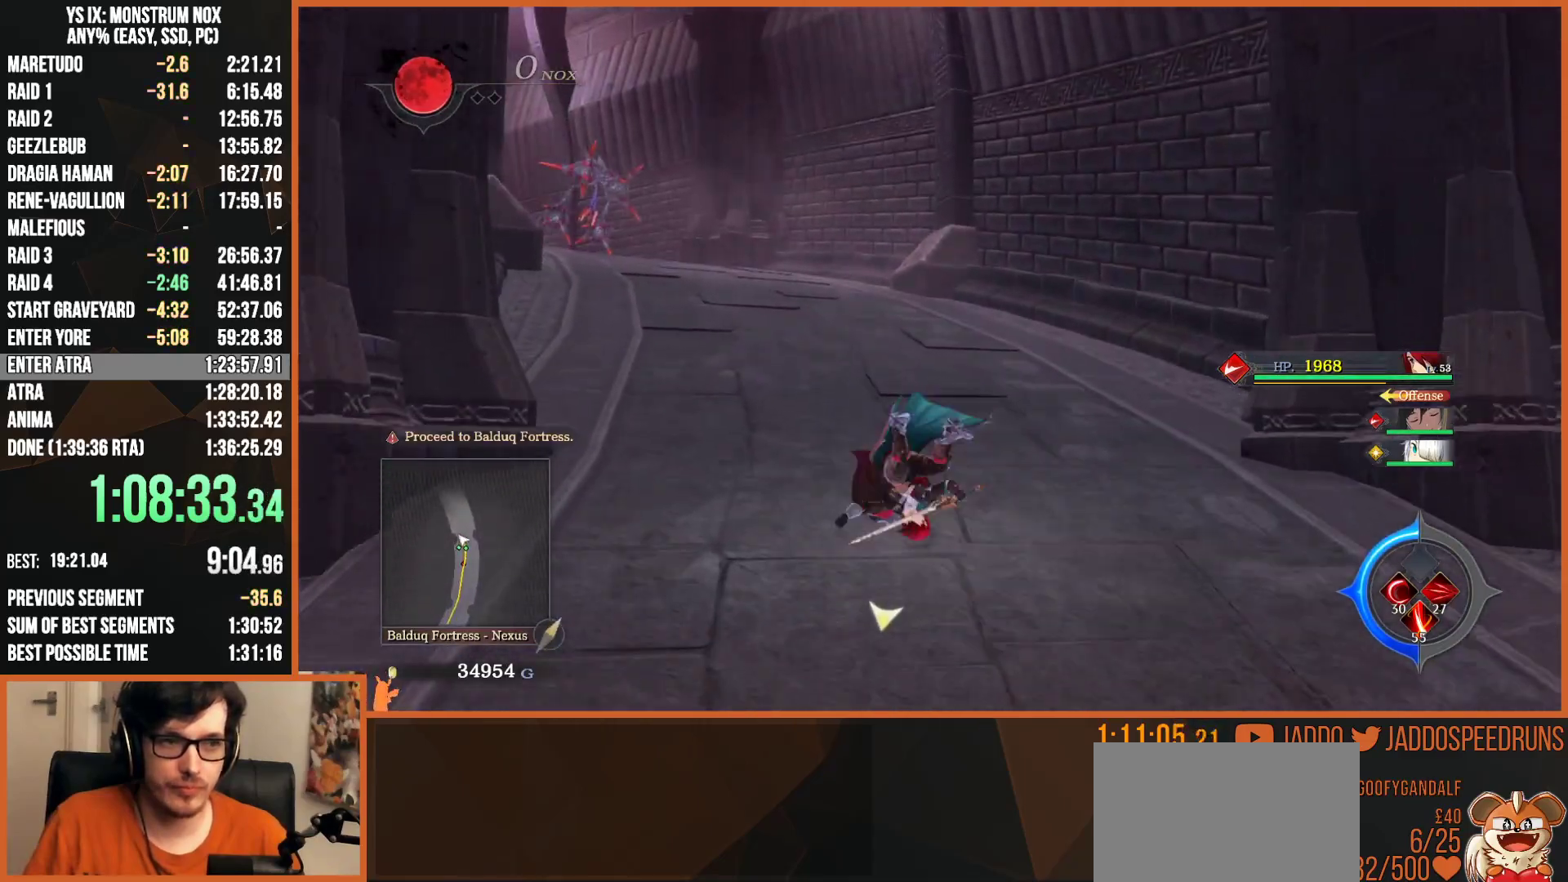
{"buttons": ["L2"], "left_stick": "up", "right_stick": "center", "events": [[33, "L3", "down"], [33, "TRIANGLE", "down"], [150, "TRIANGLE", "up"], [150, "left_stick", "up"], [167, "L3", "up"], [167, "SQUARE", "up"], [267, "SQUARE", "down"], [283, "TRIANGLE", "down"], [400, "TRIANGLE", "up"], [433, "SQUARE", "up"]]}
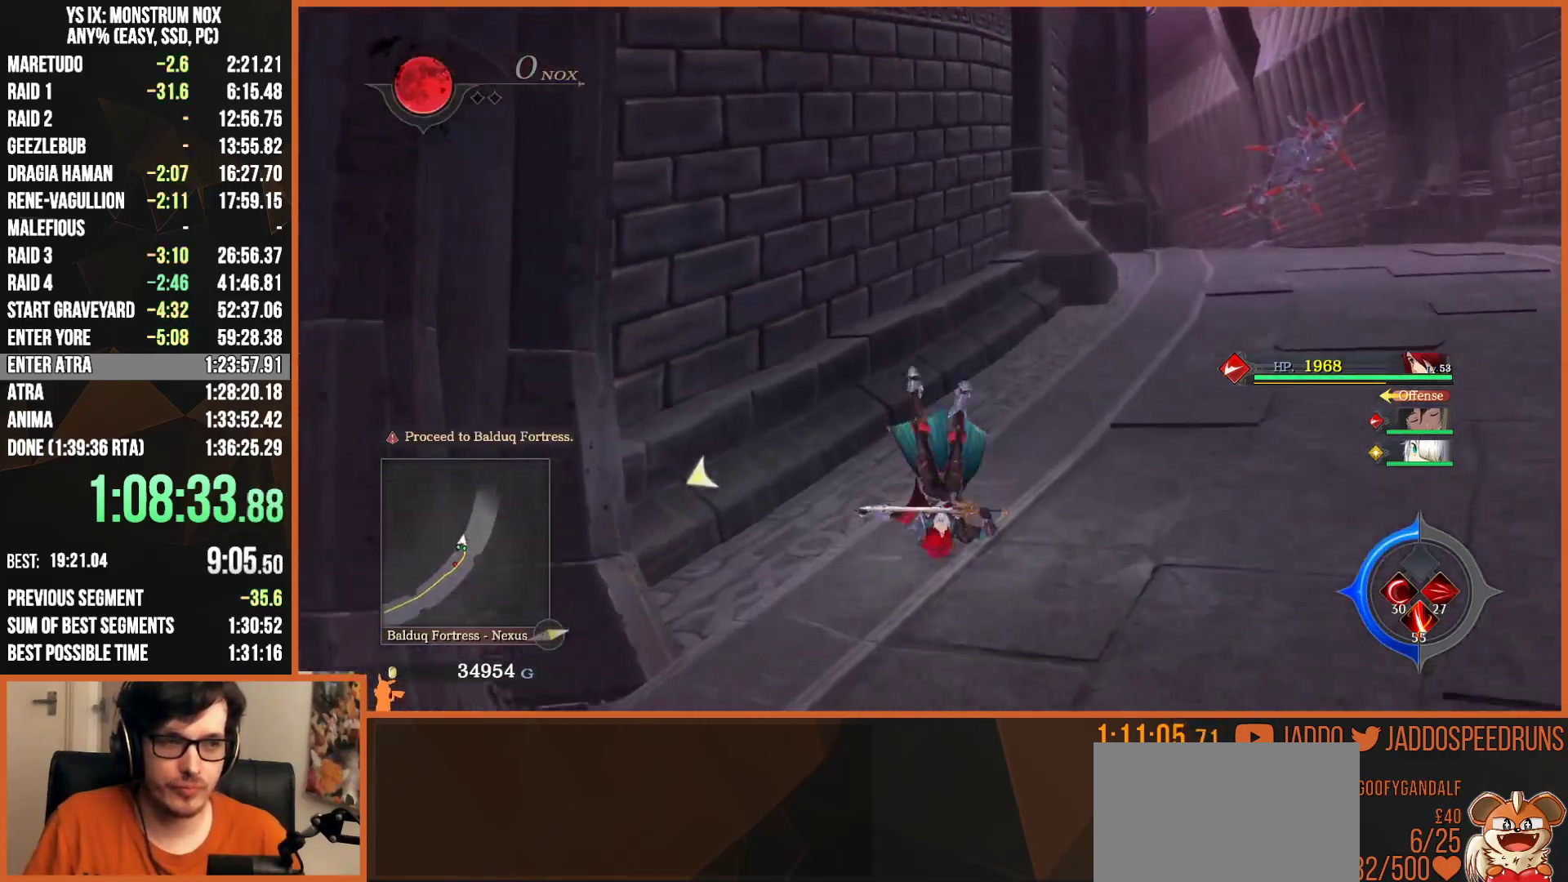
{"buttons": [], "left_stick": "center", "right_stick": "center", "events": [[133, "R3", "down"], [167, "right_stick", "up"], [233, "R3", "up"], [250, "left_stick", "center"], [267, "right_stick", "center"], [283, "L2", "up"]]}
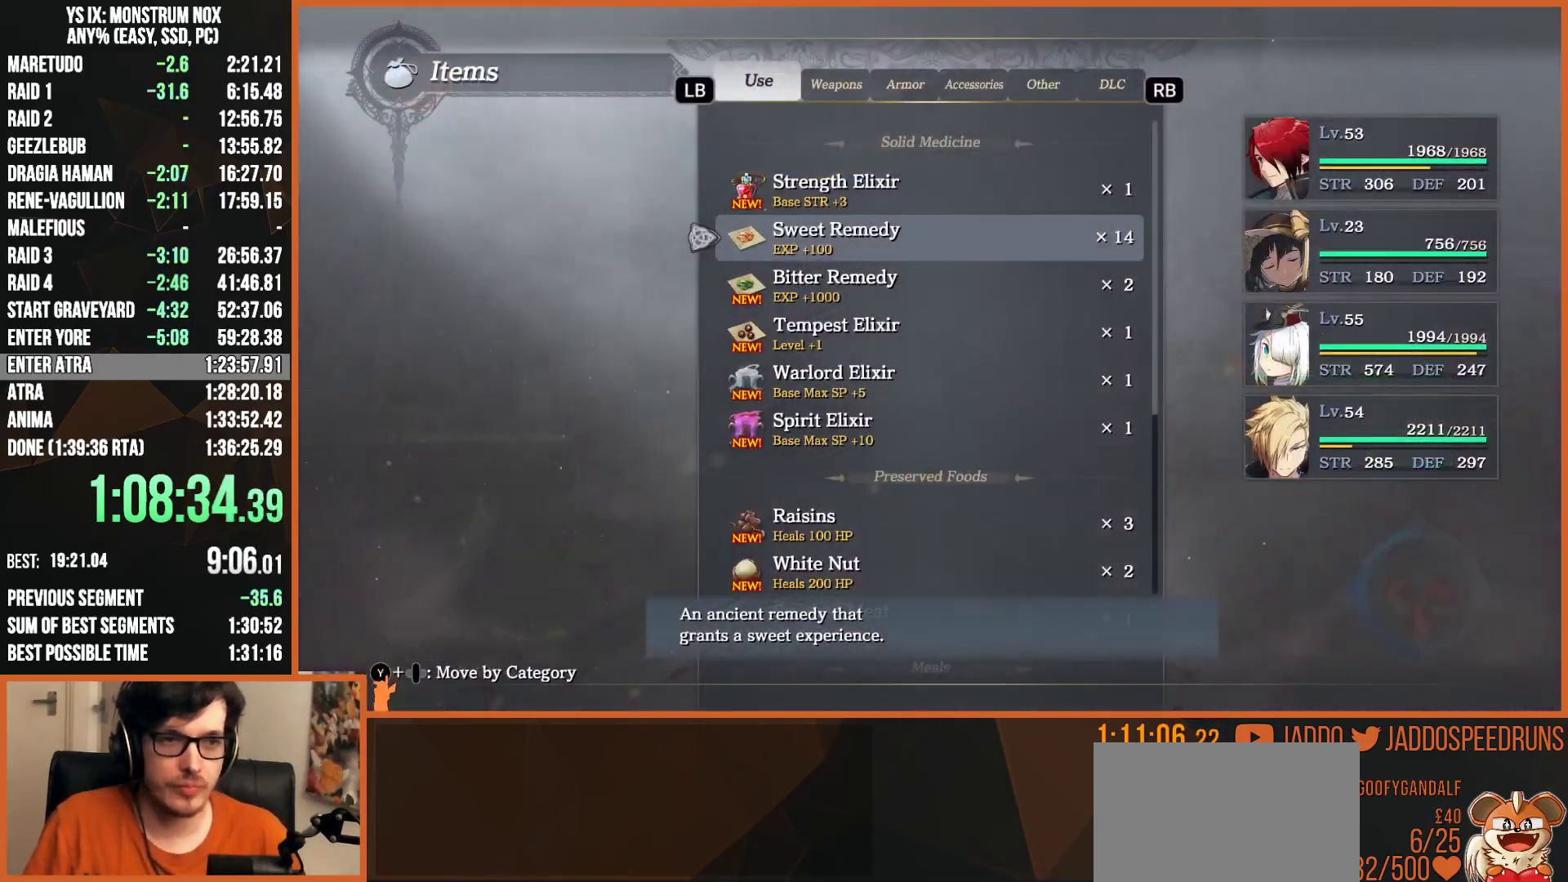
{"buttons": ["DPAD_RIGHT"], "left_stick": "center", "right_stick": "center", "events": [[433, "DPAD_RIGHT", "down"]]}
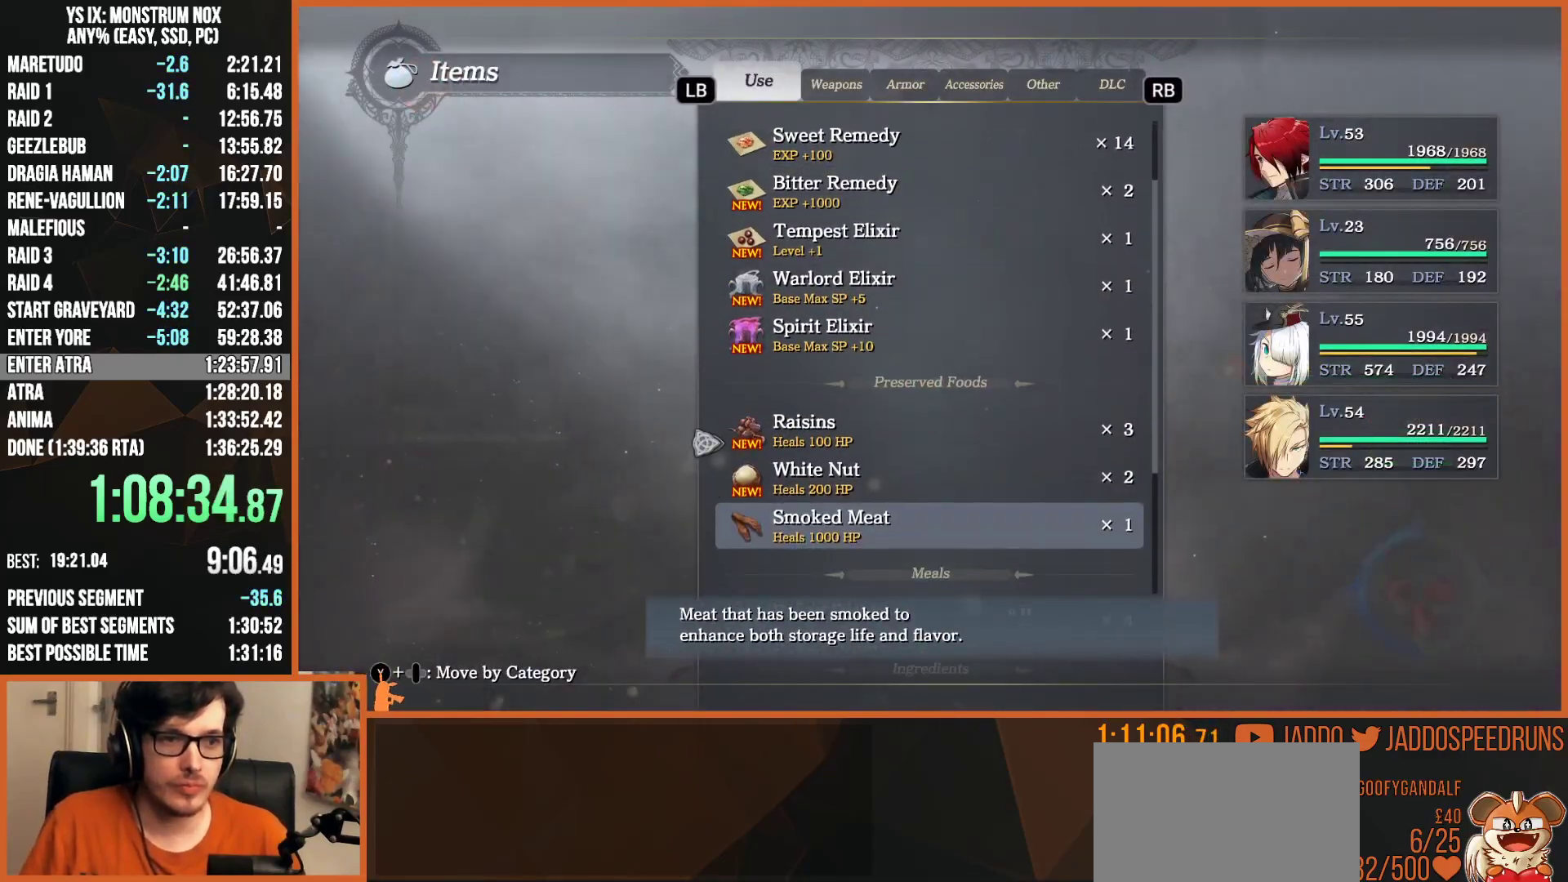
{"buttons": [], "left_stick": "center", "right_stick": "center", "events": [[17, "DPAD_RIGHT", "up"]]}
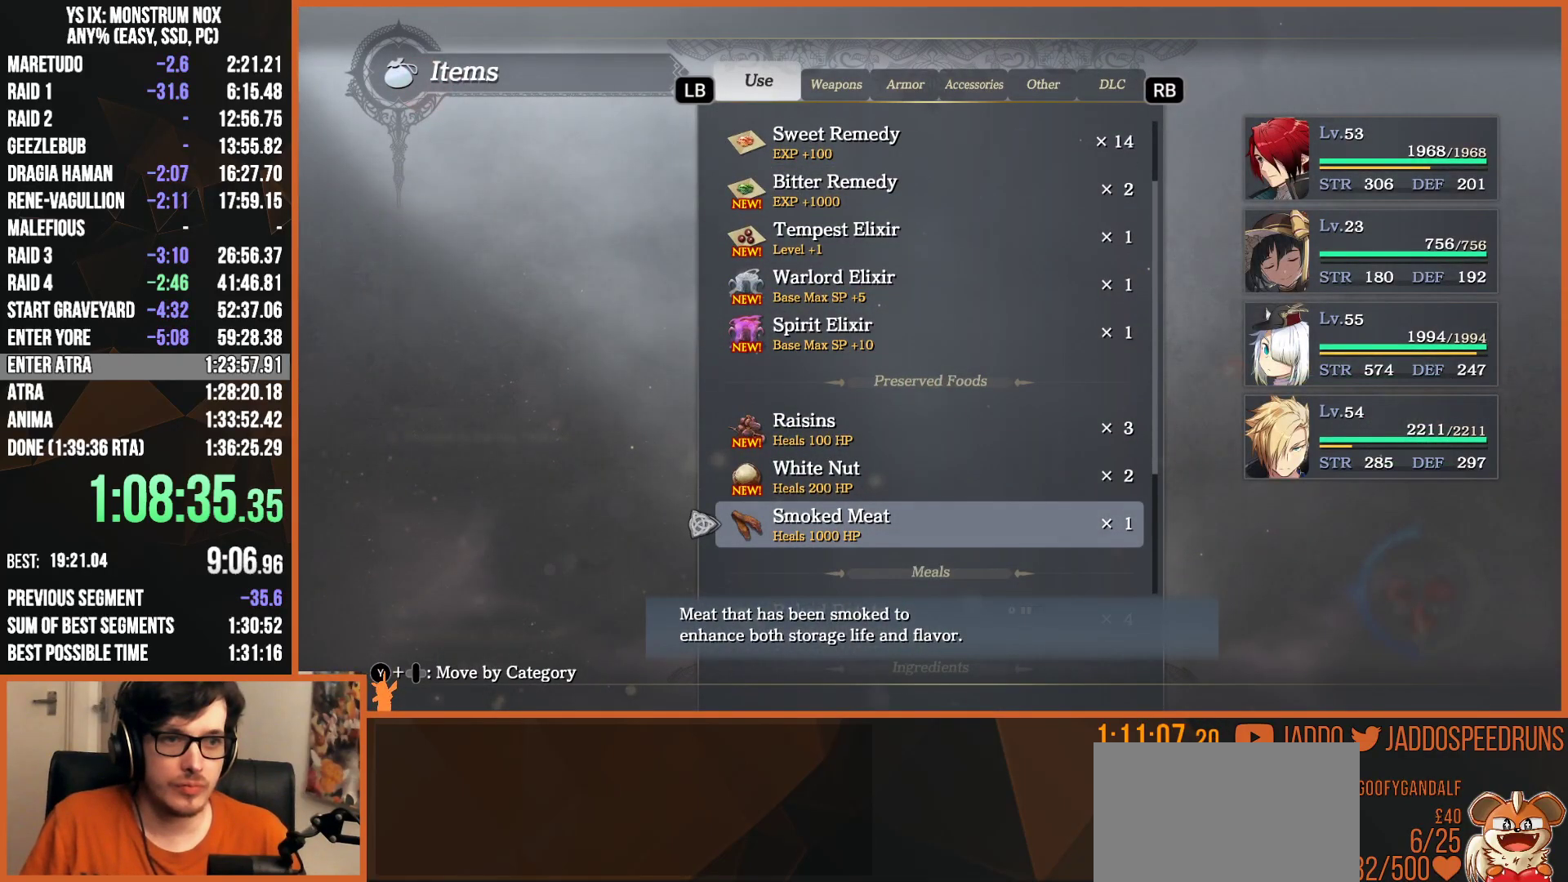
{"buttons": ["L2"], "left_stick": "up-right", "right_stick": "center", "events": [[217, "CIRCLE", "down"], [333, "CIRCLE", "up"], [383, "CIRCLE", "down"], [450, "left_stick", "up-right"], [467, "L2", "down"], [483, "CIRCLE", "up"]]}
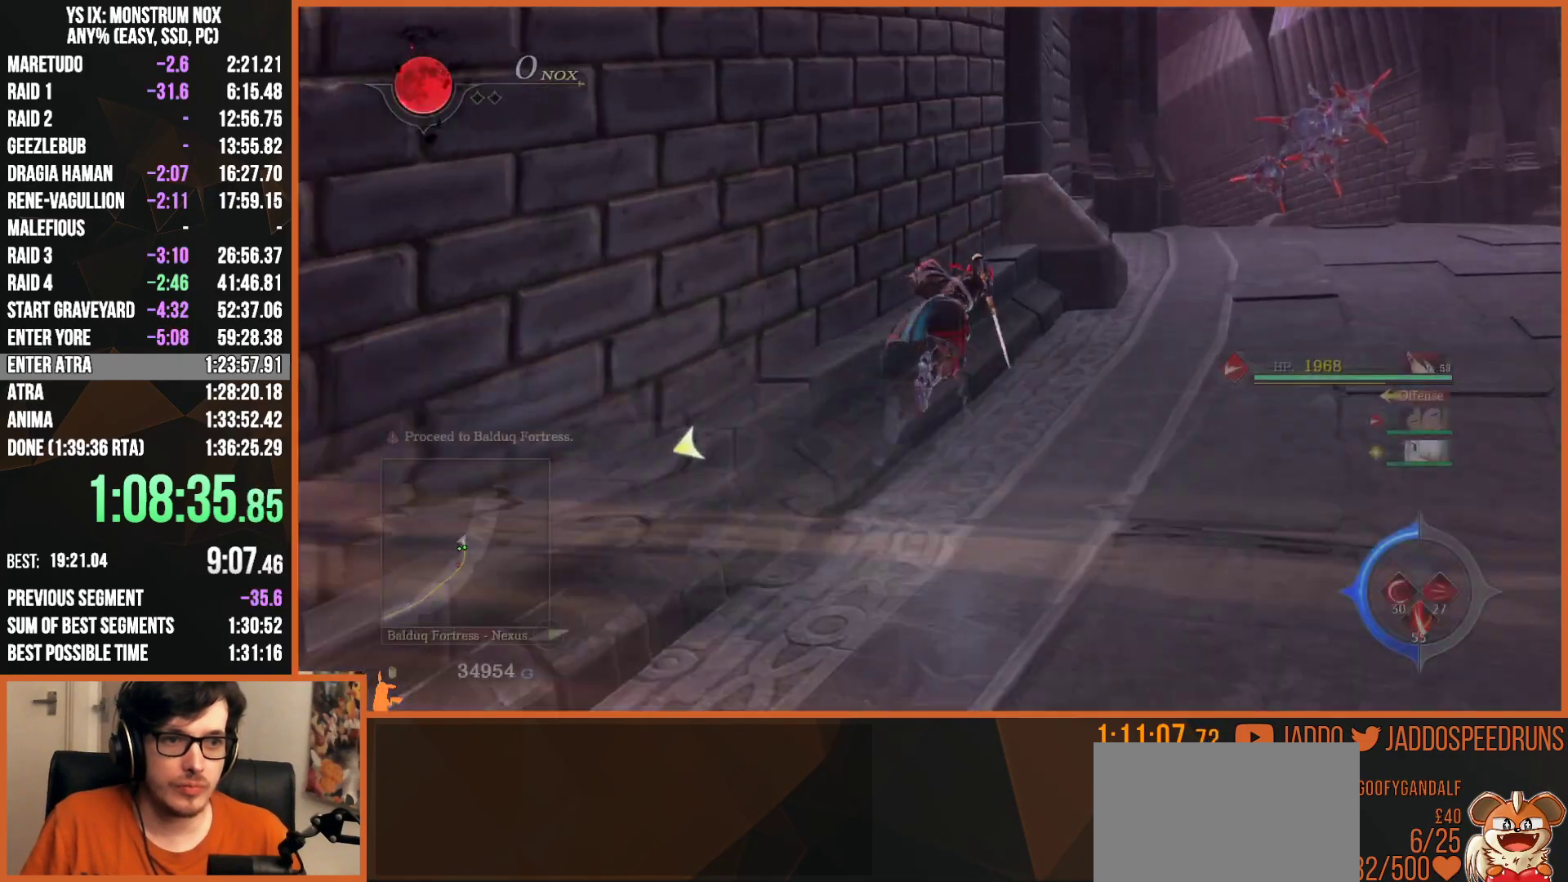
{"buttons": ["L2"], "left_stick": "up-right", "right_stick": "center", "events": [[183, "SQUARE", "down"], [267, "TRIANGLE", "down"], [317, "TRIANGLE", "up"], [350, "SQUARE", "up"]]}
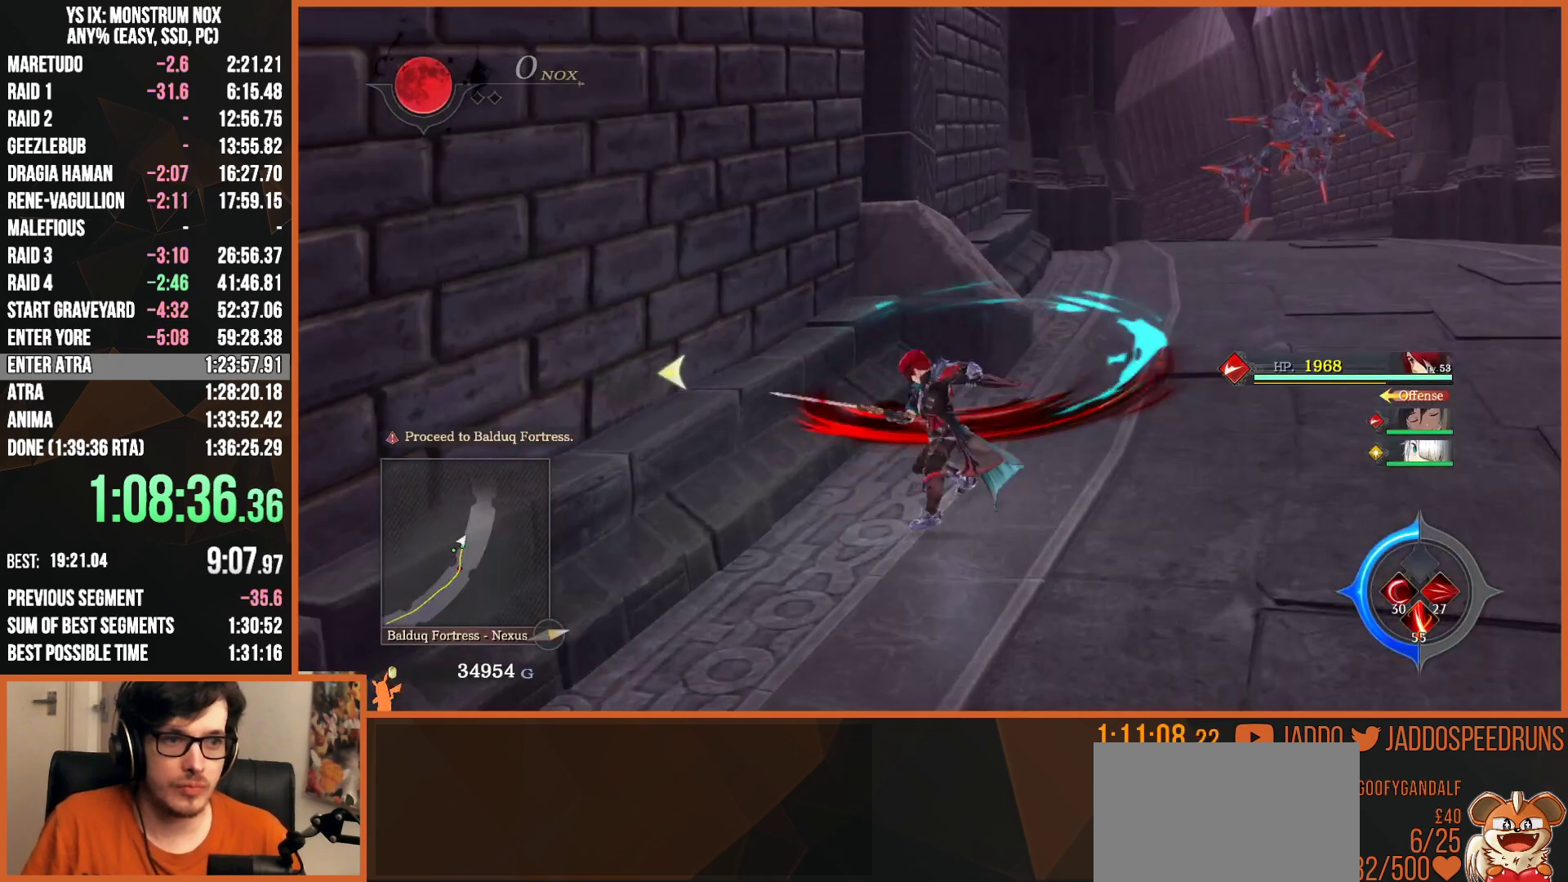
{"buttons": ["SQUARE", "L2"], "left_stick": "up-right", "right_stick": "center", "events": [[83, "SQUARE", "down"], [100, "TRIANGLE", "down"], [200, "TRIANGLE", "up"], [233, "SQUARE", "up"], [383, "SQUARE", "down"], [400, "TRIANGLE", "down"], [500, "TRIANGLE", "up"]]}
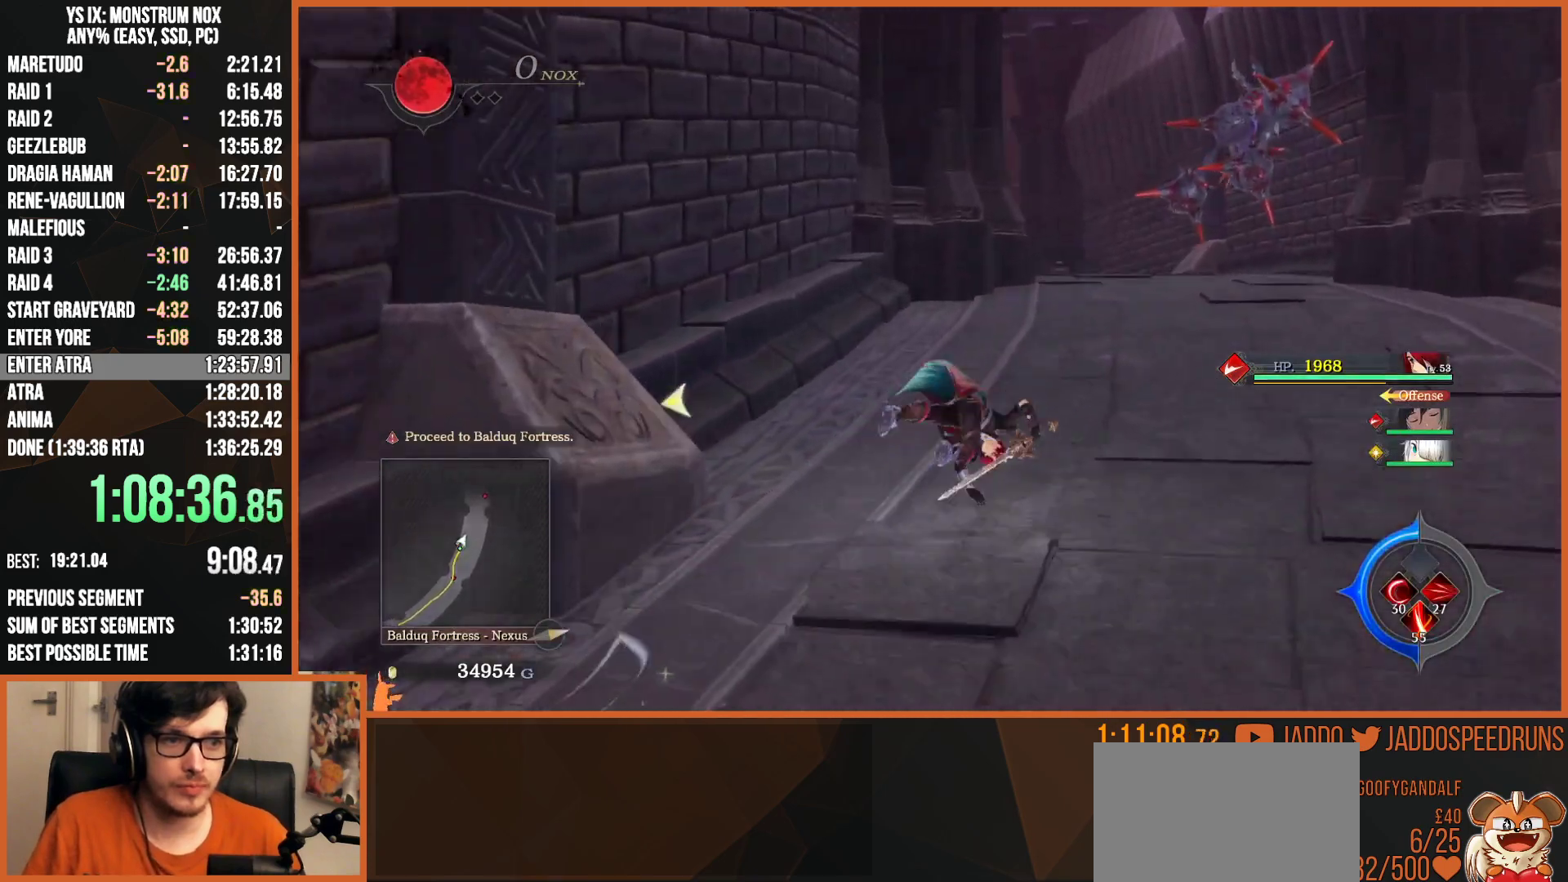
{"buttons": ["L2"], "left_stick": "up", "right_stick": "center", "events": [[33, "SQUARE", "up"], [67, "left_stick", "up"], [117, "SQUARE", "down"], [150, "TRIANGLE", "down"], [233, "TRIANGLE", "up"], [267, "SQUARE", "up"], [317, "SQUARE", "down"], [350, "TRIANGLE", "down"], [450, "TRIANGLE", "up"], [467, "SQUARE", "up"]]}
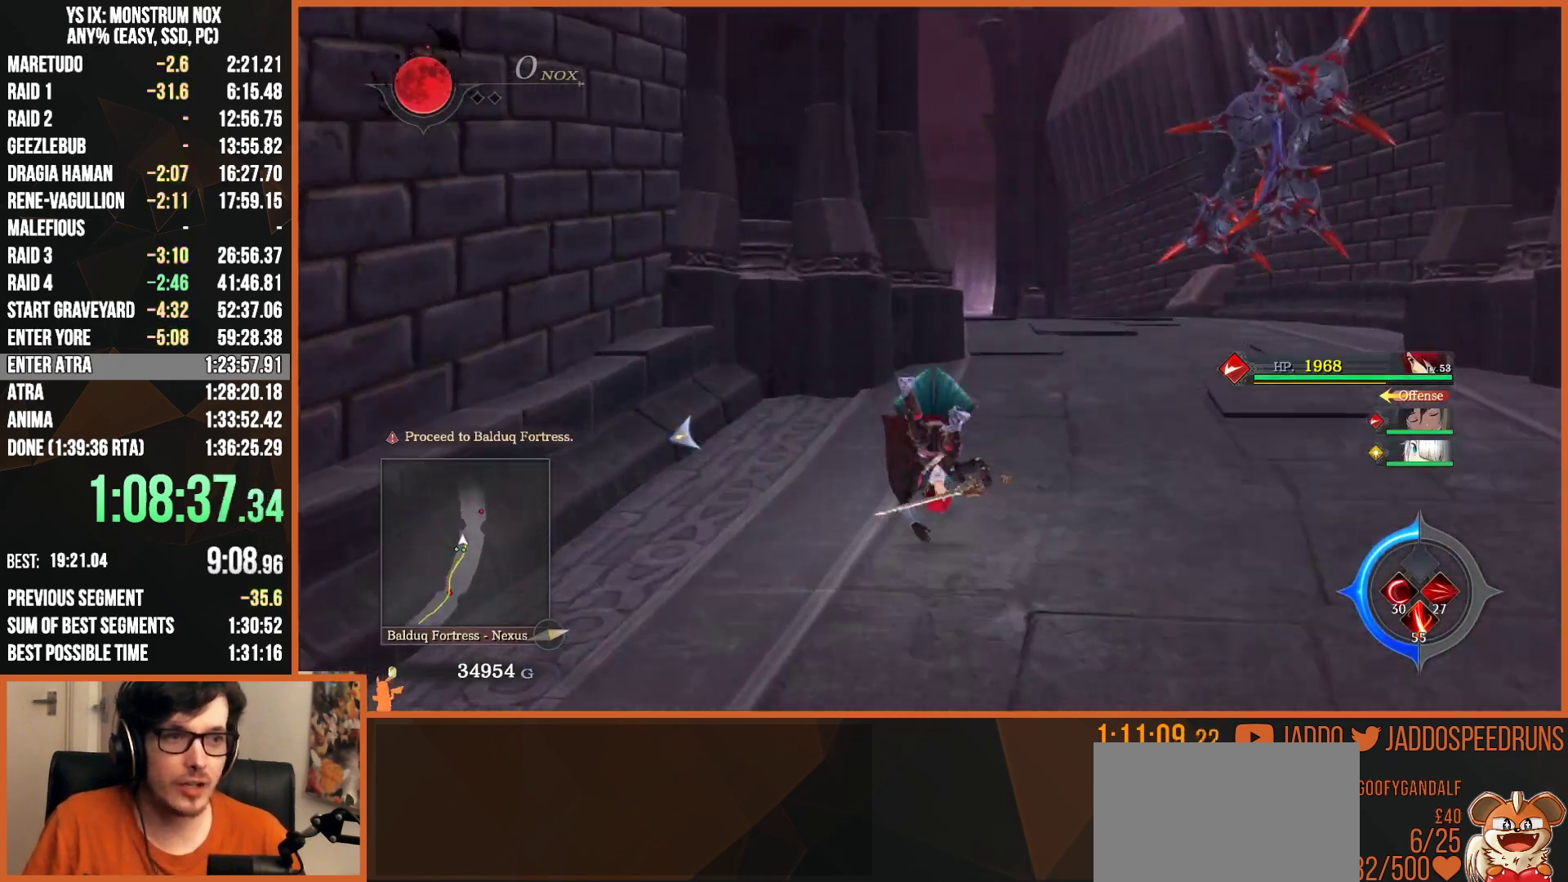
{"buttons": ["SQUARE", "L2"], "left_stick": "up", "right_stick": "center", "events": [[33, "SQUARE", "down"], [67, "TRIANGLE", "down"], [167, "TRIANGLE", "up"], [183, "SQUARE", "up"], [267, "SQUARE", "down"], [300, "TRIANGLE", "down"], [383, "TRIANGLE", "up"], [400, "SQUARE", "up"], [483, "SQUARE", "down"]]}
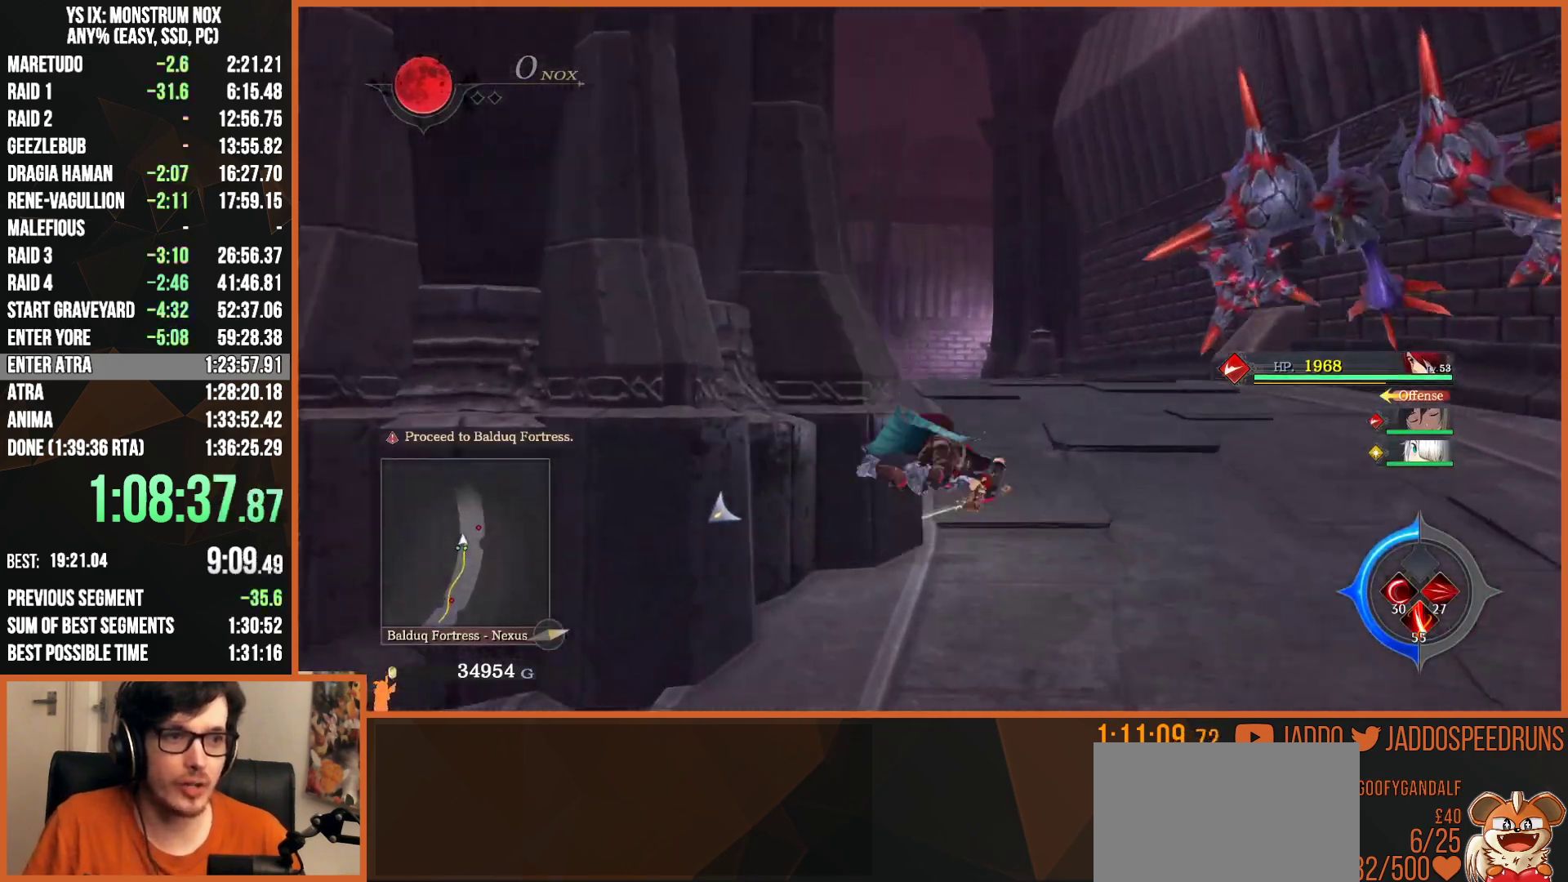
{"buttons": ["SQUARE", "TRIANGLE", "L2"], "left_stick": "up", "right_stick": "center", "events": [[17, "TRIANGLE", "down"], [117, "TRIANGLE", "up"], [133, "SQUARE", "up"], [233, "SQUARE", "down"], [267, "TRIANGLE", "down"], [367, "TRIANGLE", "up"], [400, "SQUARE", "up"], [467, "SQUARE", "down"], [500, "TRIANGLE", "down"]]}
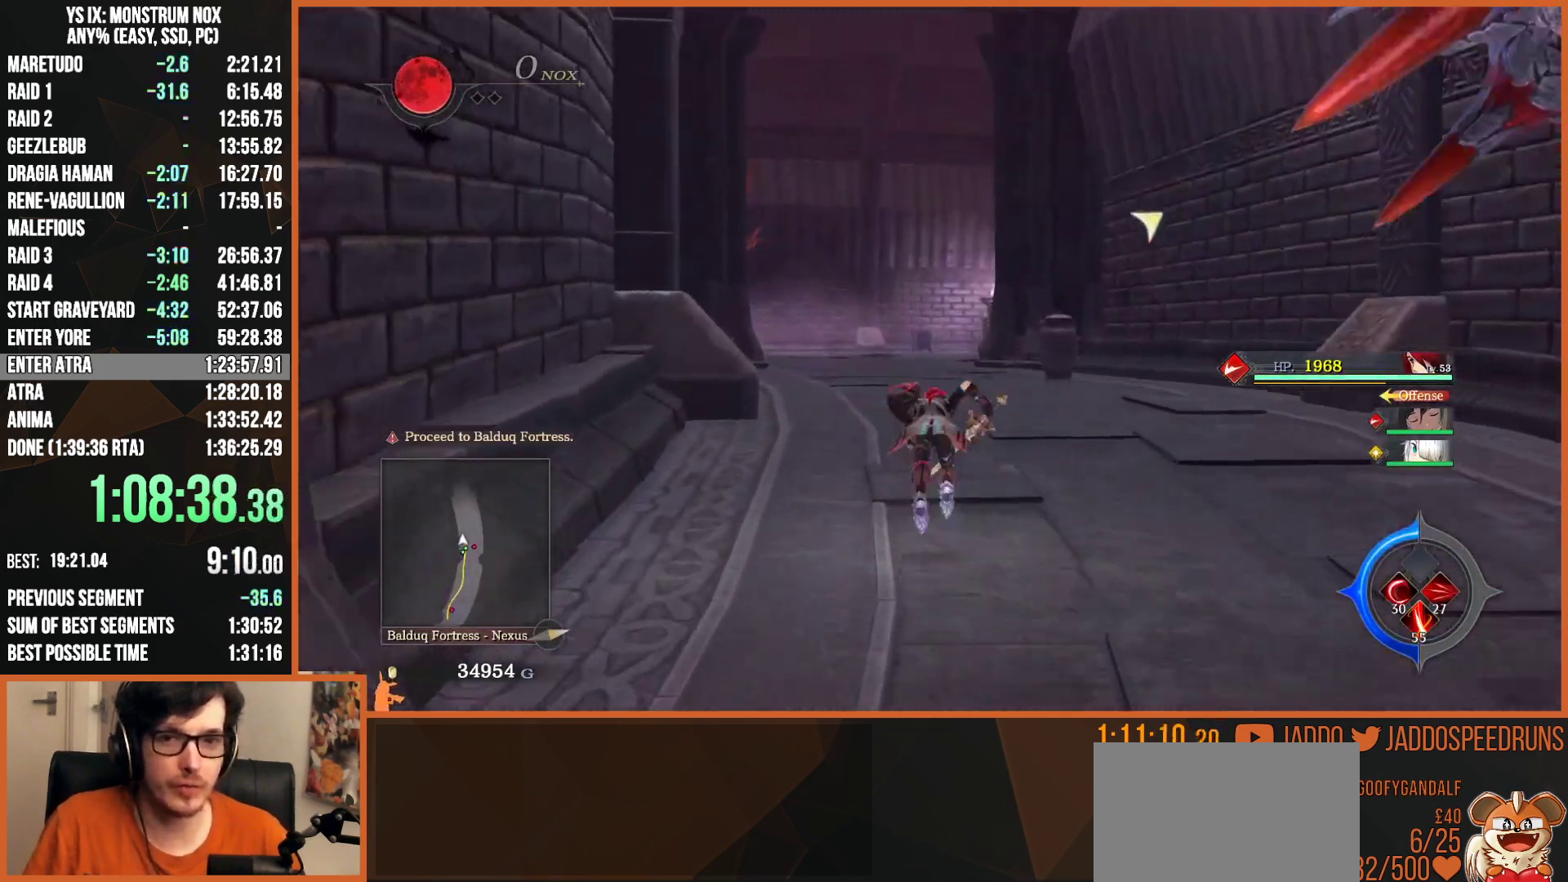
{"buttons": ["SQUARE", "TRIANGLE", "L2"], "left_stick": "up", "right_stick": "center", "events": [[117, "TRIANGLE", "up"], [133, "SQUARE", "up"], [217, "SQUARE", "down"], [250, "TRIANGLE", "down"], [350, "TRIANGLE", "up"], [383, "SQUARE", "up"], [467, "SQUARE", "down"], [500, "TRIANGLE", "down"]]}
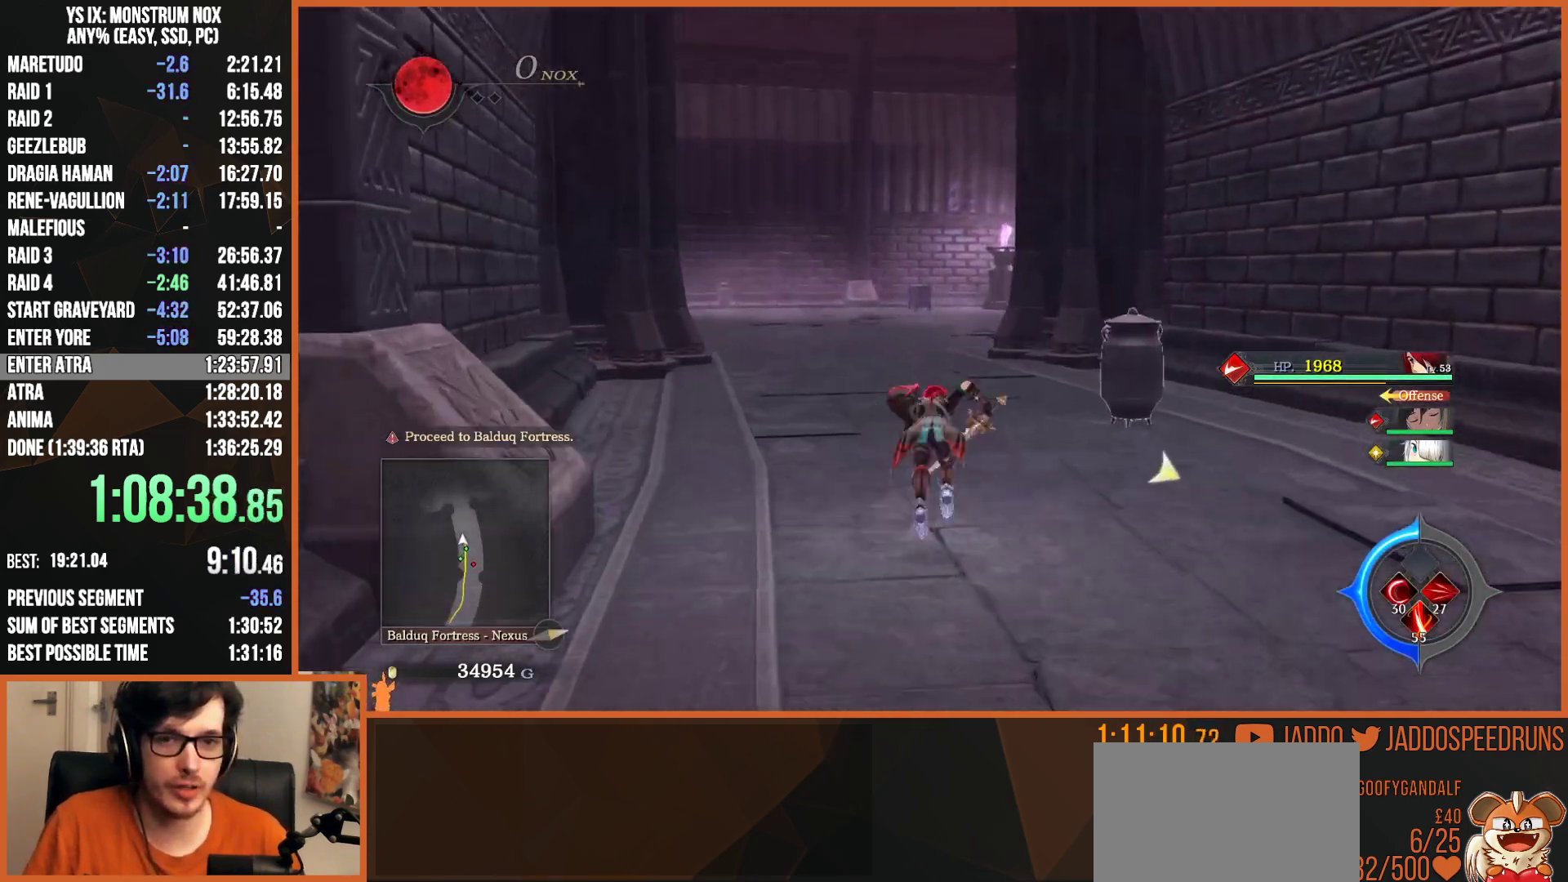
{"buttons": ["SQUARE", "L2"], "left_stick": "up", "right_stick": "center", "events": [[83, "TRIANGLE", "up"], [117, "SQUARE", "up"], [233, "SQUARE", "down"], [250, "TRIANGLE", "down"], [350, "TRIANGLE", "up"], [383, "SQUARE", "up"], [483, "SQUARE", "down"]]}
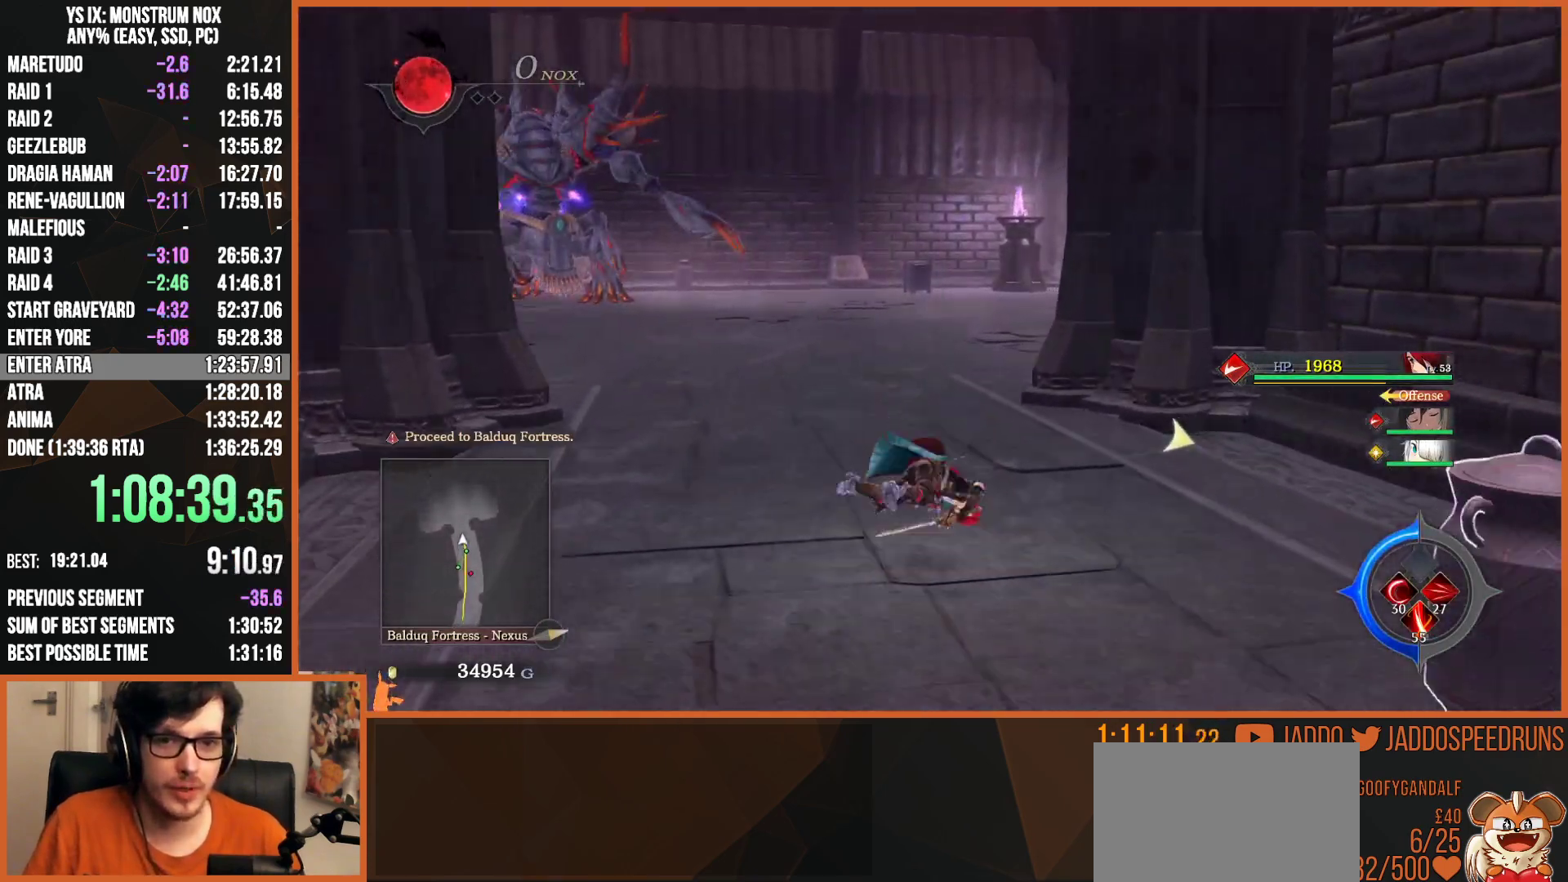
{"buttons": ["L2", "L3"], "left_stick": "up", "right_stick": "center", "events": [[17, "TRIANGLE", "down"], [117, "TRIANGLE", "up"], [150, "SQUARE", "up"], [300, "SQUARE", "down"], [317, "TRIANGLE", "down"], [400, "L3", "down"], [417, "TRIANGLE", "up"], [450, "SQUARE", "up"]]}